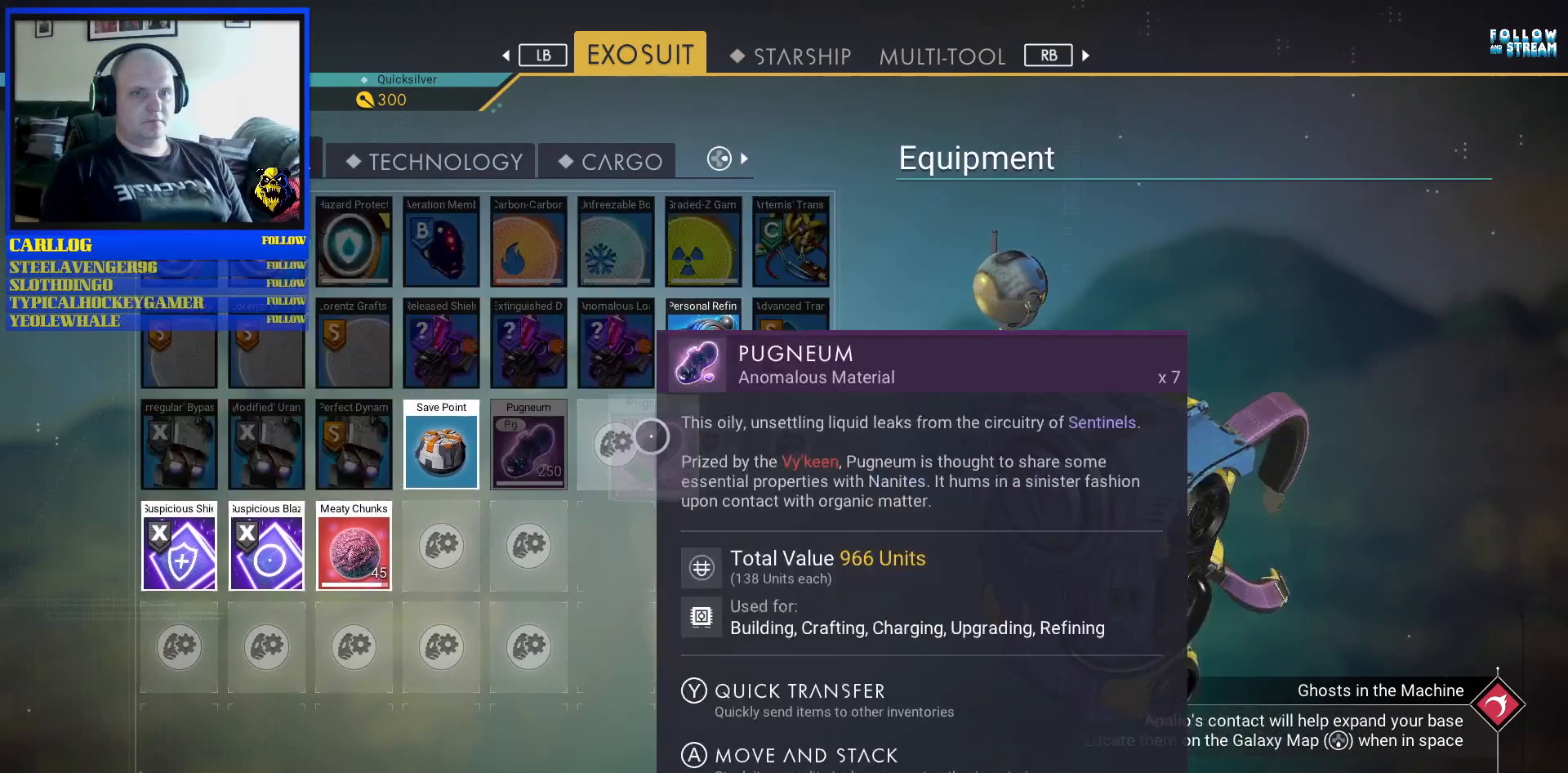
Gameplay with a controller (Xbox layout); each line is a JSON object with the inputs held at the frame after it. "events" lists button and stick changes between this image and that frame as [ms after this image, input, new state], when the widget could be followed in between. Not read: L2 L3.
{"buttons": [], "left_stick": "down-right", "right_stick": "center", "events": [[50, "Y", "up"], [450, "left_stick", "right"], [500, "left_stick", "down-right"]]}
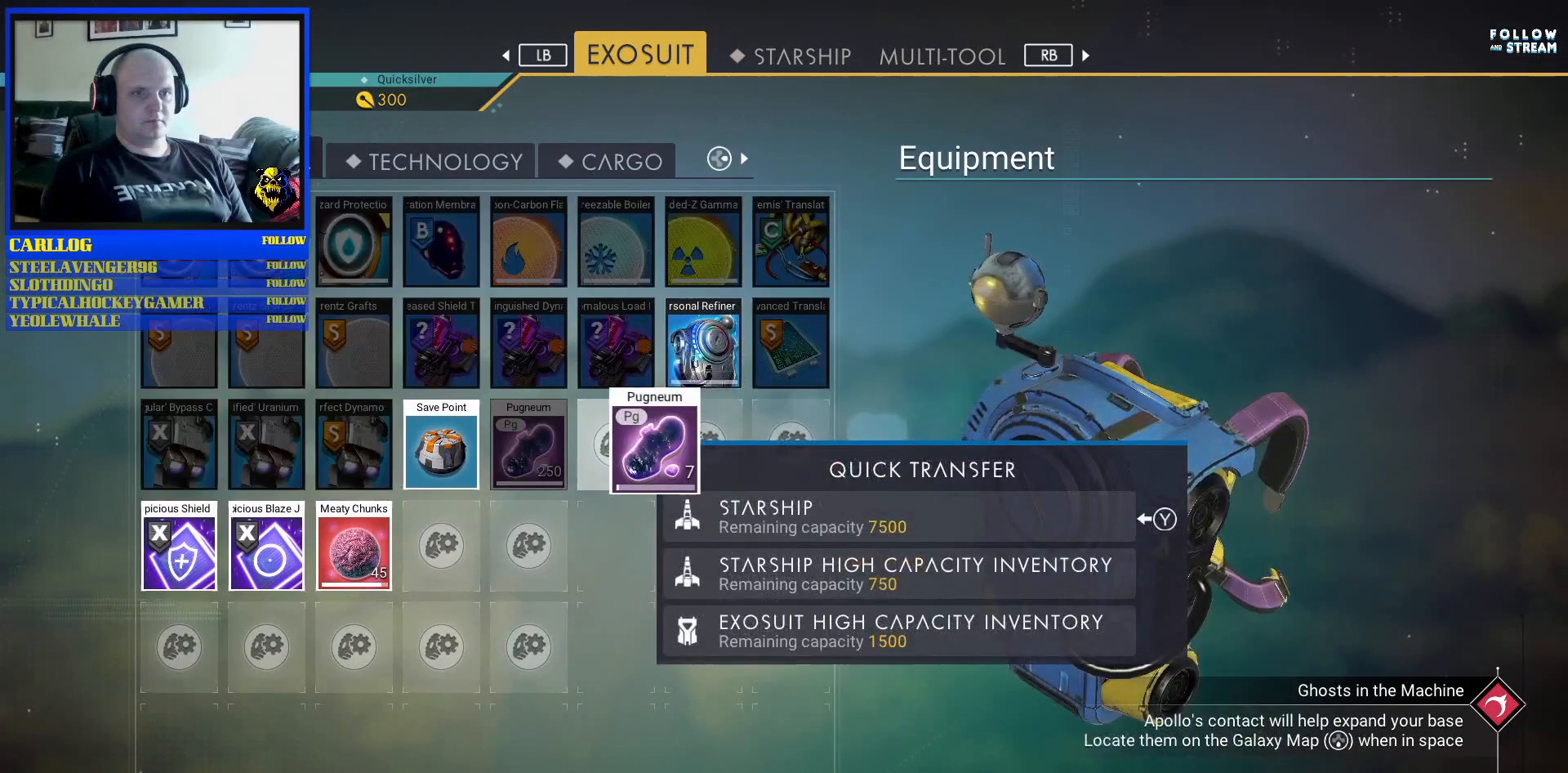
{"buttons": [], "left_stick": "center", "right_stick": "center", "events": [[333, "left_stick", "center"]]}
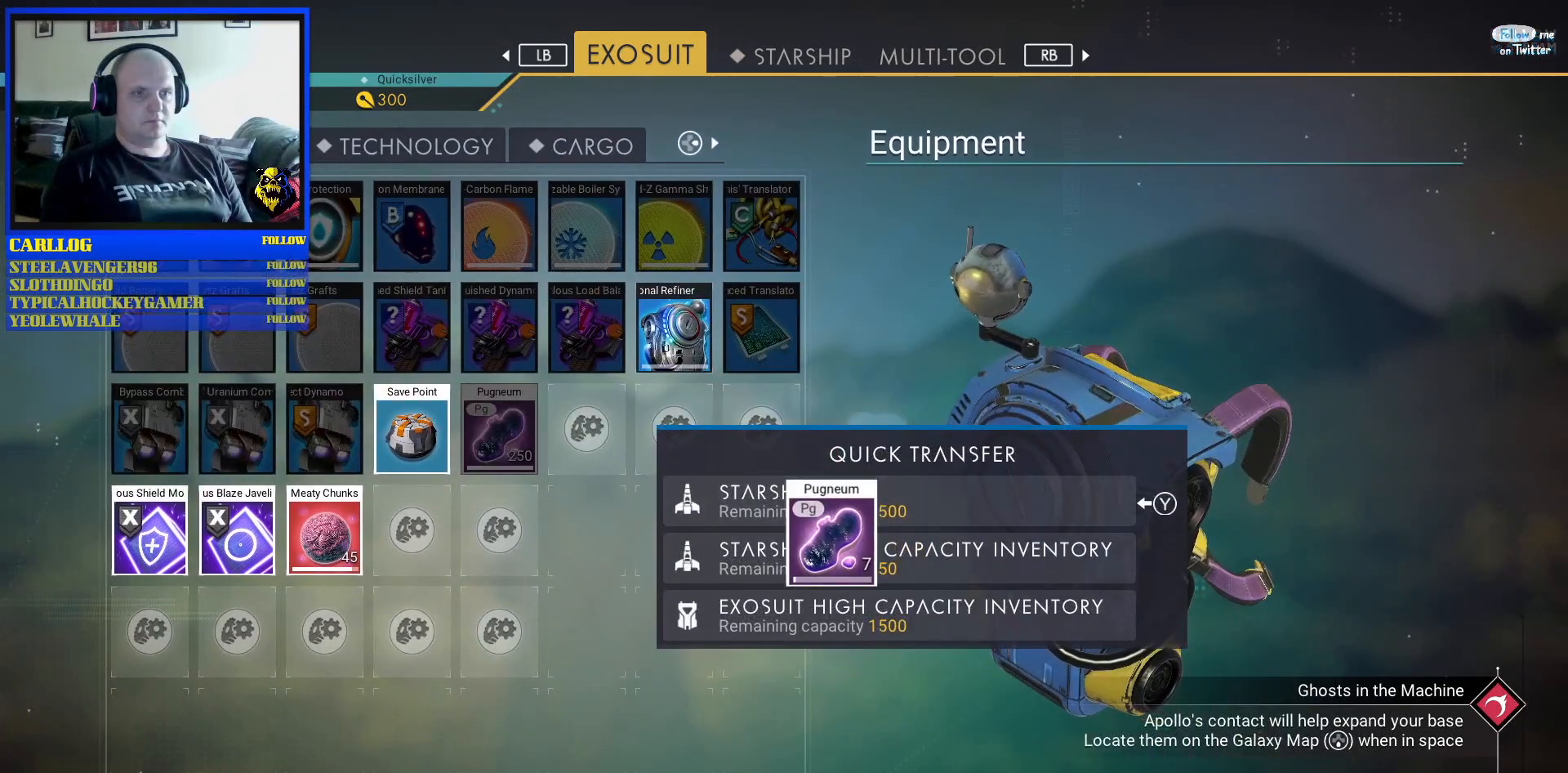
{"buttons": [], "left_stick": "center", "right_stick": "center", "events": [[83, "left_stick", "down-right"], [200, "left_stick", "center"]]}
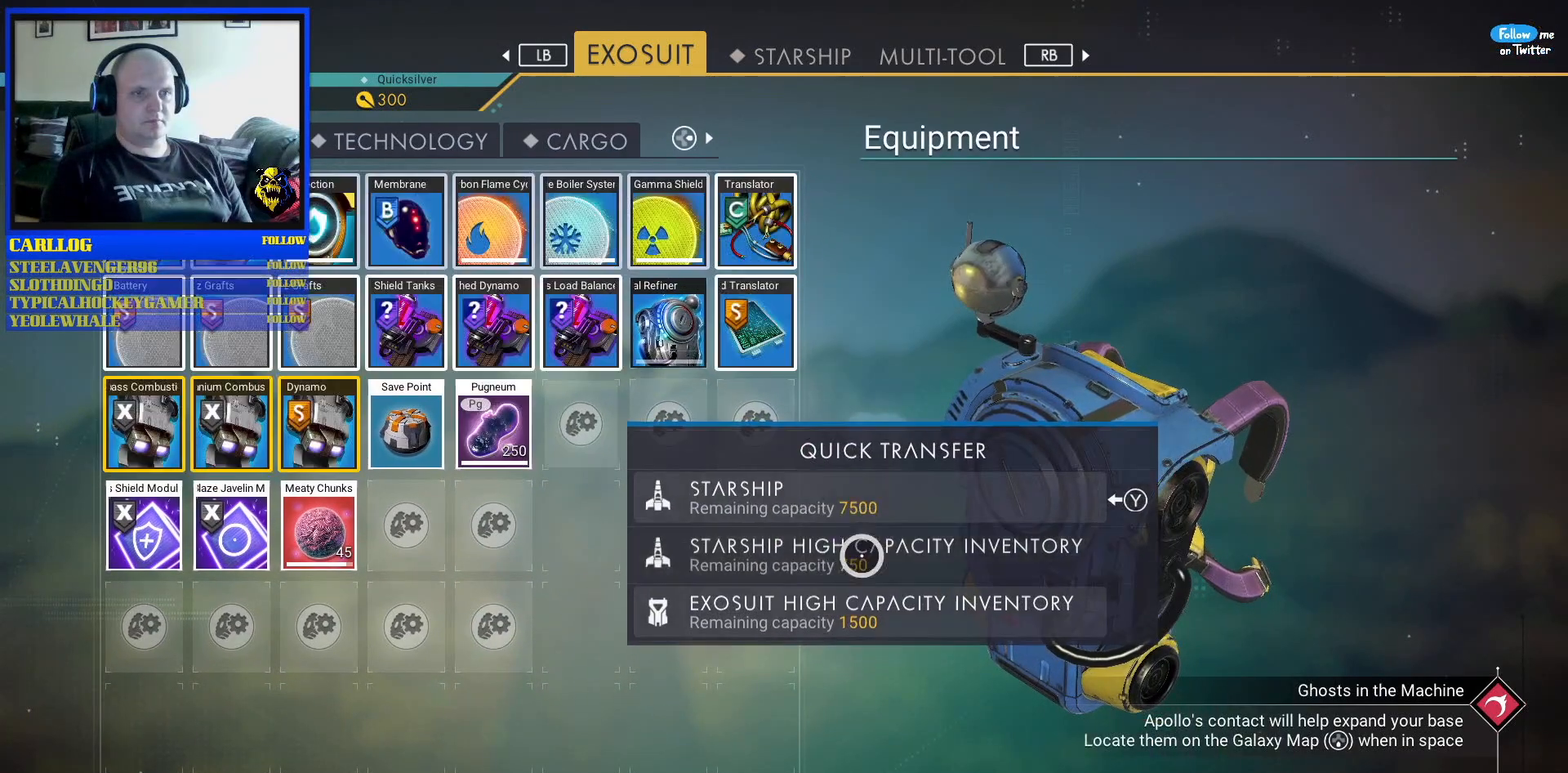
{"buttons": [], "left_stick": "left", "right_stick": "center", "events": [[33, "left_stick", "left"]]}
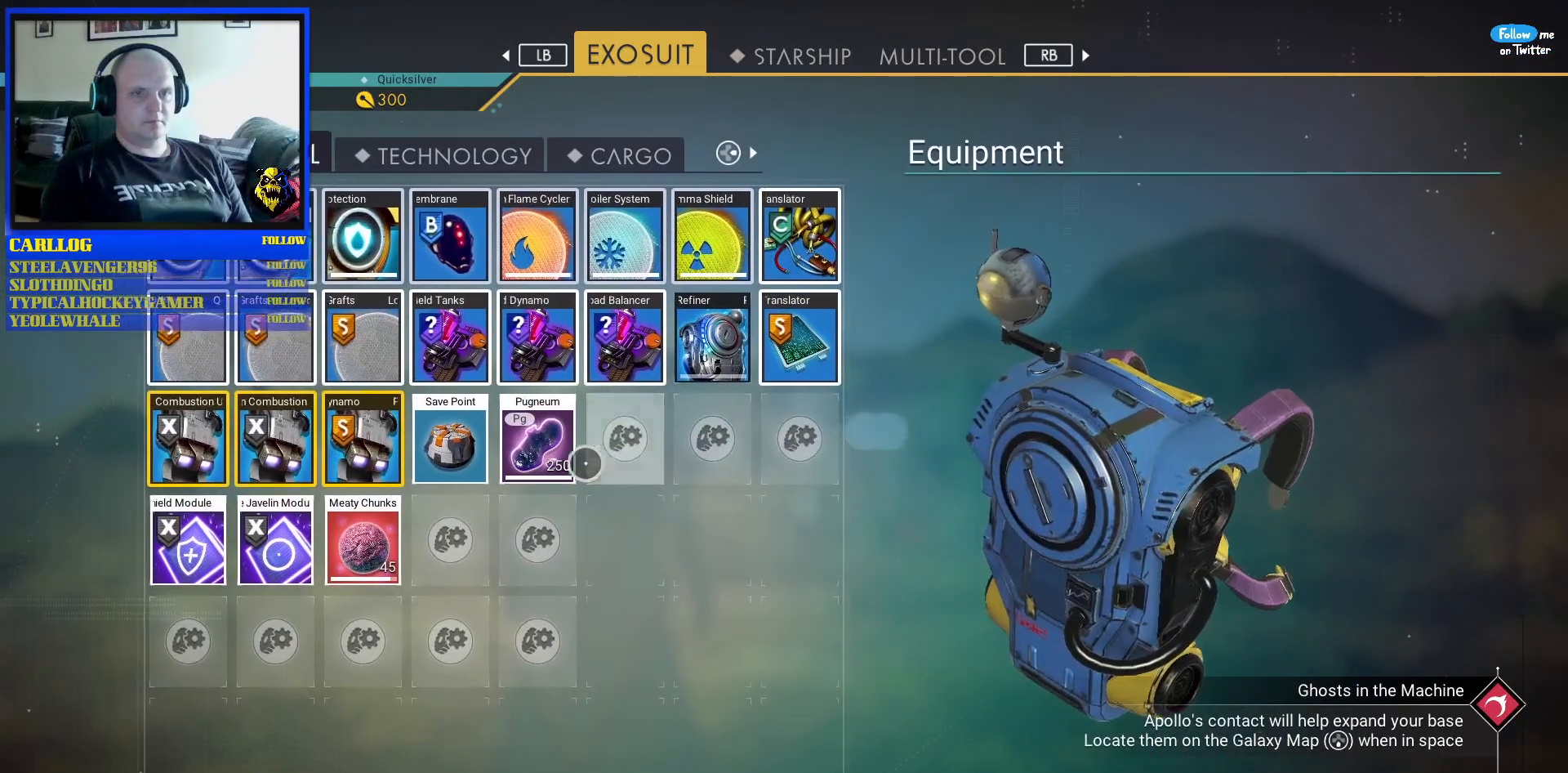
{"buttons": [], "left_stick": "down-right", "right_stick": "center", "events": [[83, "left_stick", "center"], [267, "left_stick", "down-right"]]}
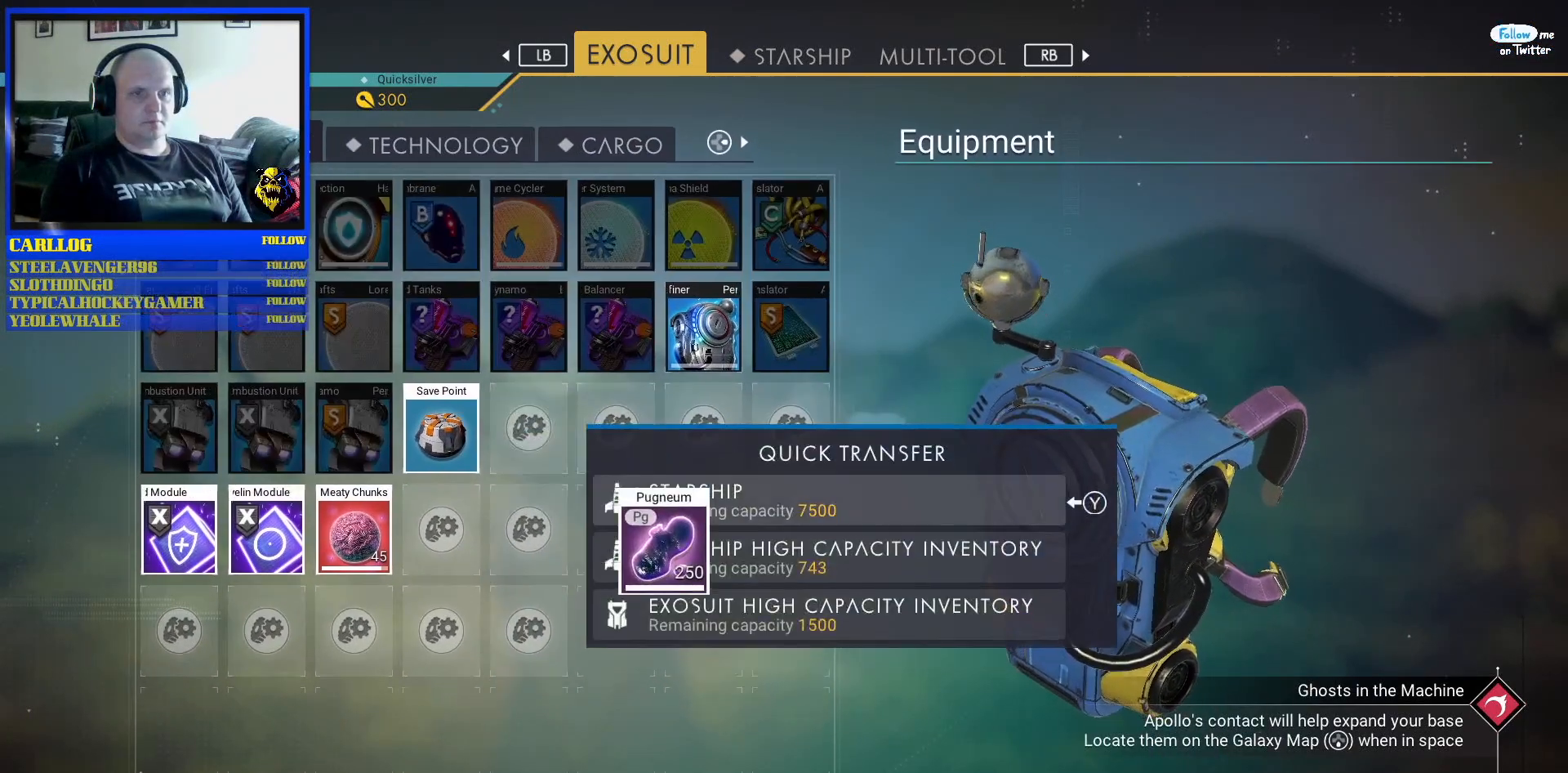
{"buttons": [], "left_stick": "center", "right_stick": "center", "events": [[183, "left_stick", "center"], [283, "left_stick", "up-right"], [433, "left_stick", "center"]]}
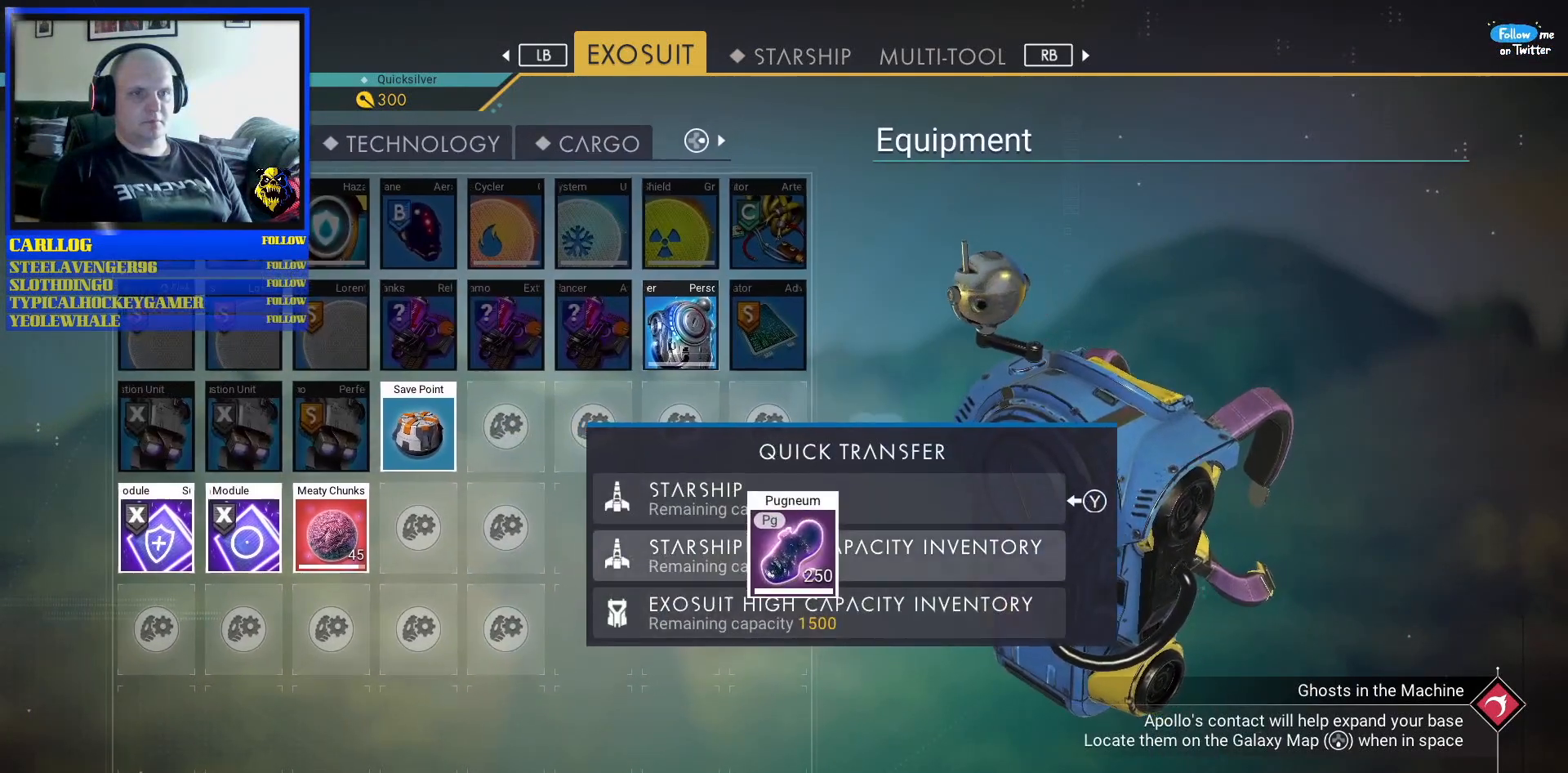
{"buttons": [], "left_stick": "center", "right_stick": "center", "events": [[150, "left_stick", "down-right"], [250, "left_stick", "center"]]}
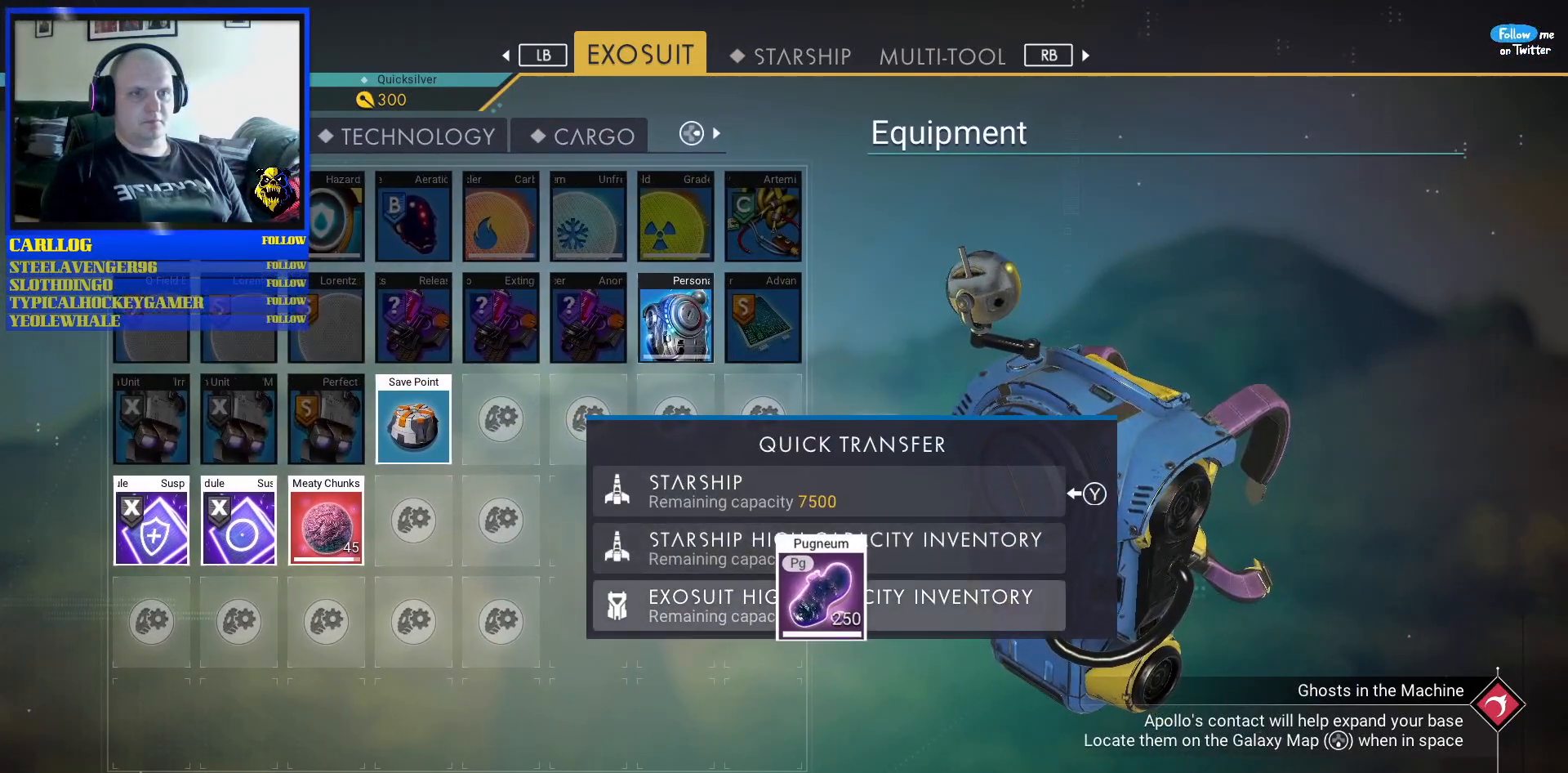
{"buttons": [], "left_stick": "center", "right_stick": "center", "events": [[33, "left_stick", "up"], [83, "left_stick", "center"], [200, "left_stick", "up-left"], [333, "left_stick", "center"]]}
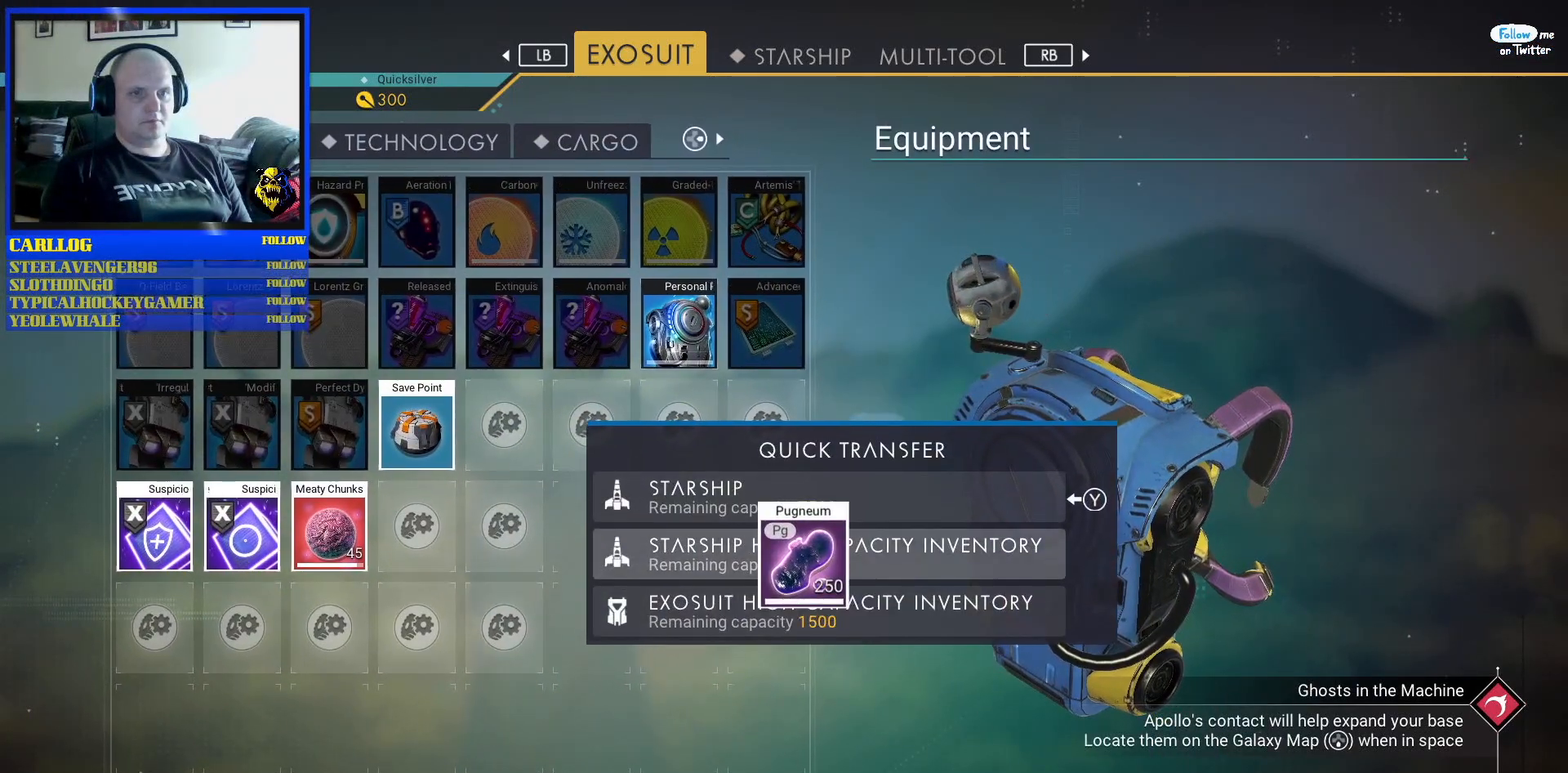
{"buttons": [], "left_stick": "center", "right_stick": "center", "events": []}
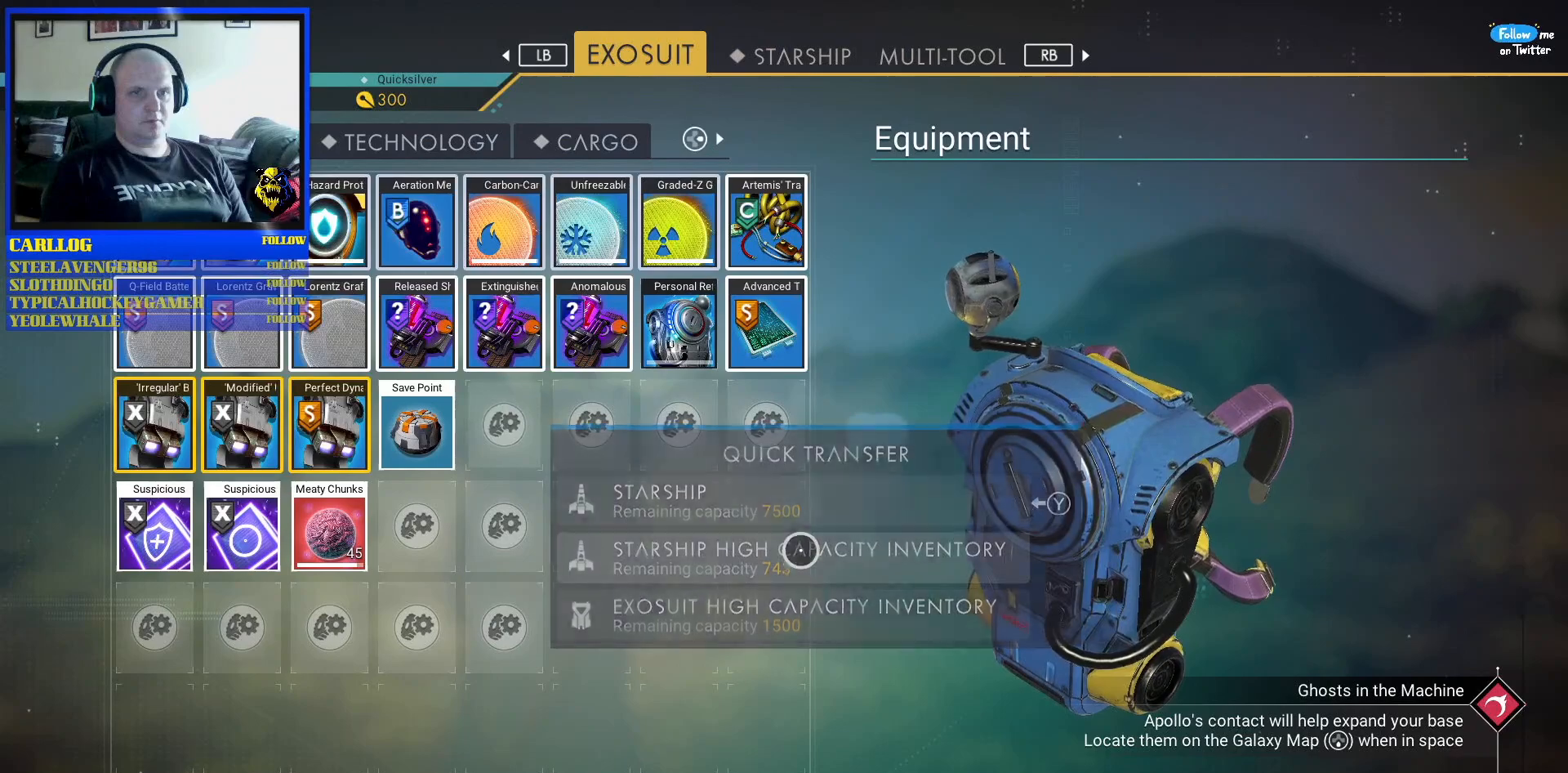
{"buttons": [], "left_stick": "center", "right_stick": "center", "events": []}
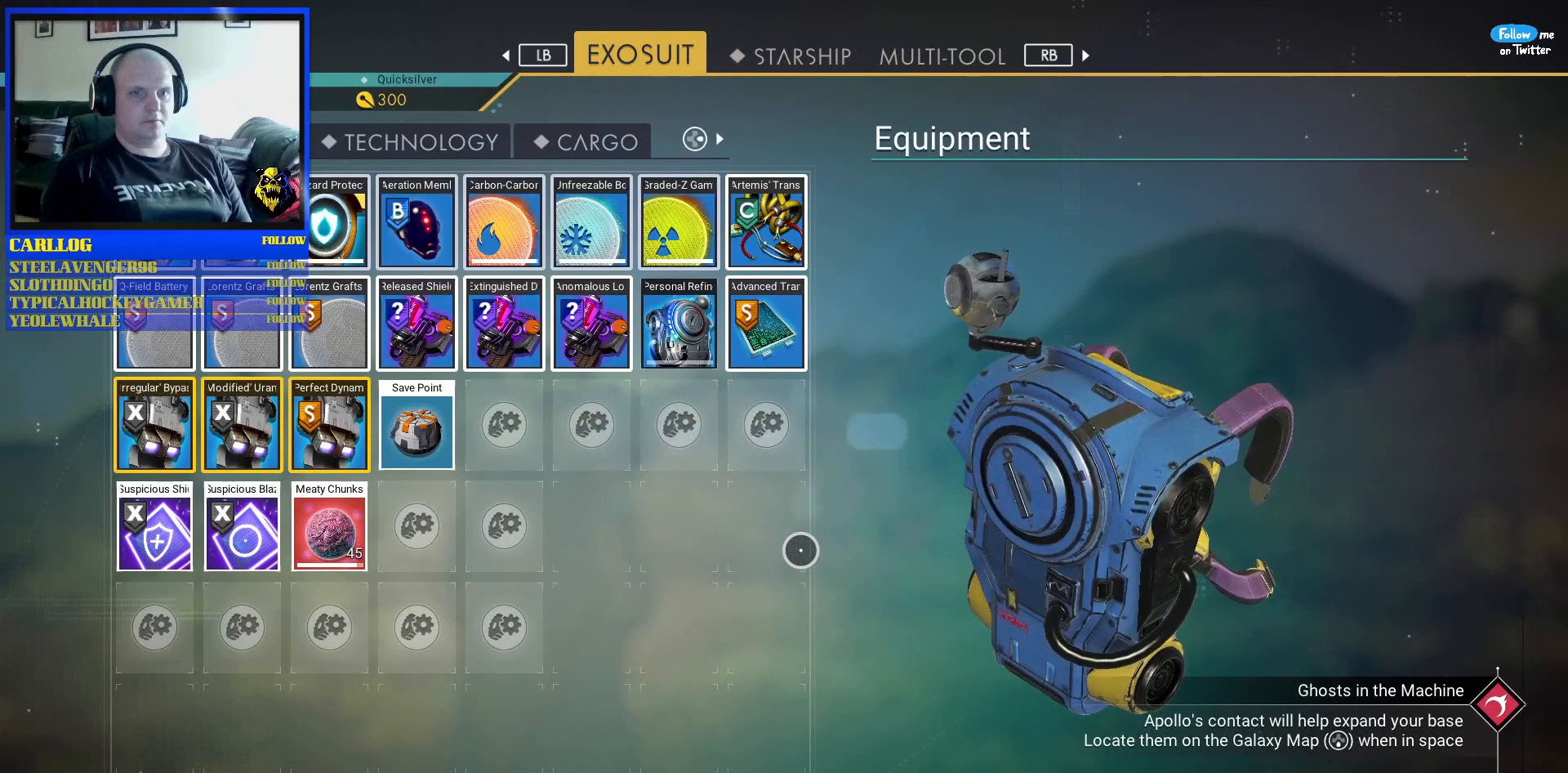
{"buttons": [], "left_stick": "left", "right_stick": "center", "events": [[167, "left_stick", "left"]]}
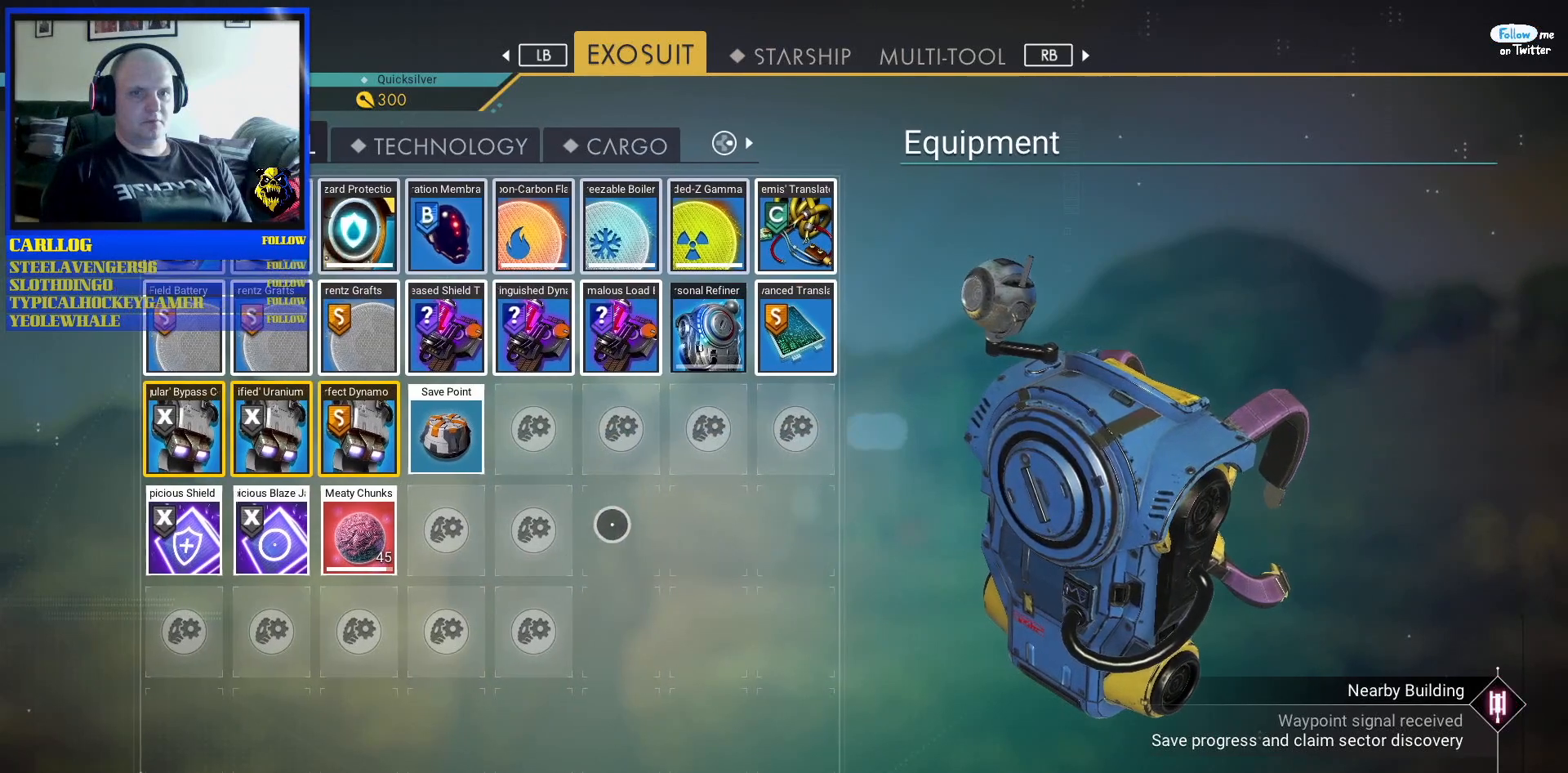
{"buttons": [], "left_stick": "center", "right_stick": "center", "events": [[483, "left_stick", "center"]]}
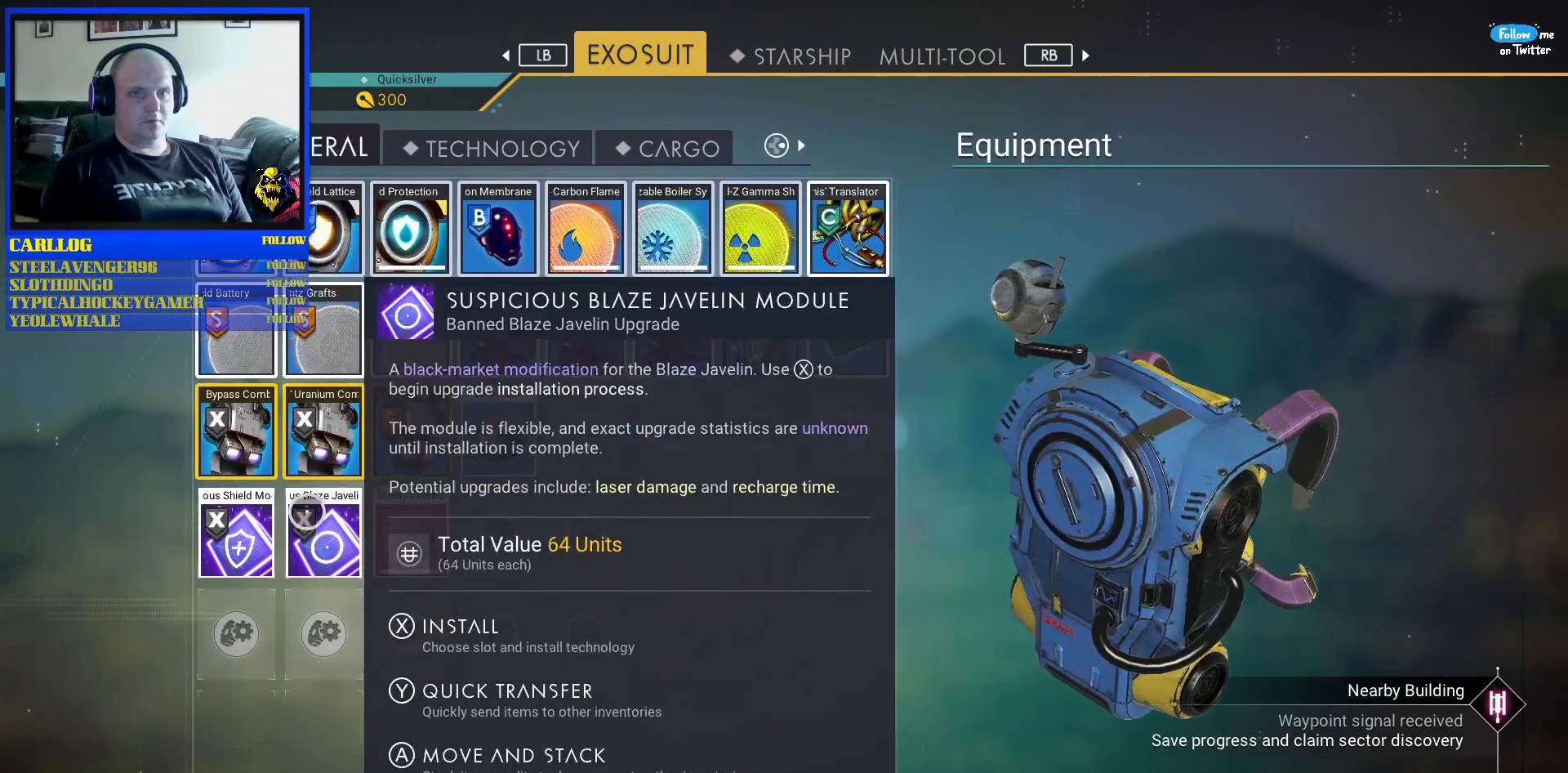
{"buttons": [], "left_stick": "center", "right_stick": "center", "events": [[267, "left_stick", "left"], [450, "left_stick", "center"]]}
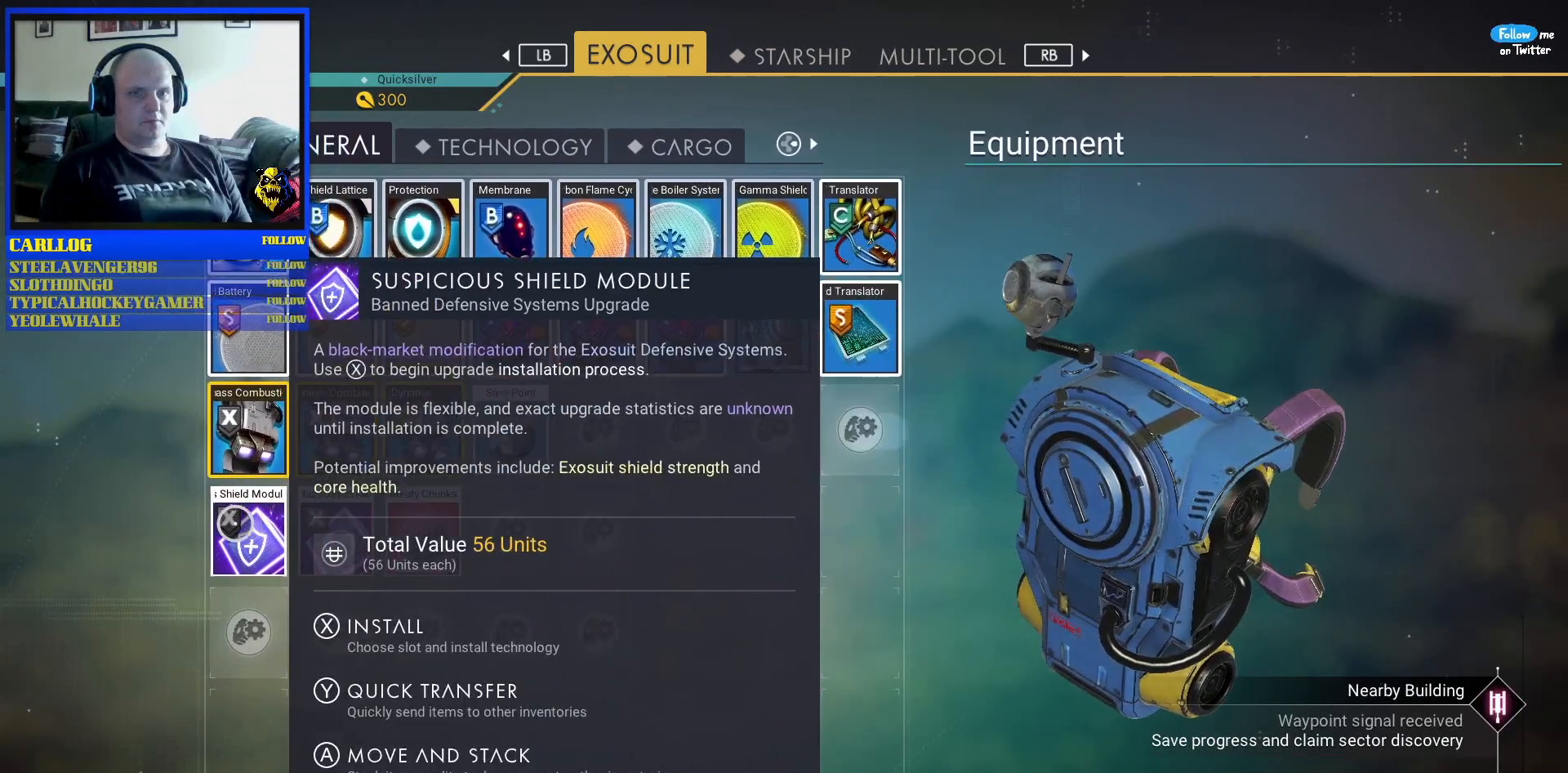
{"buttons": [], "left_stick": "center", "right_stick": "center", "events": [[83, "left_stick", "right"], [367, "left_stick", "center"]]}
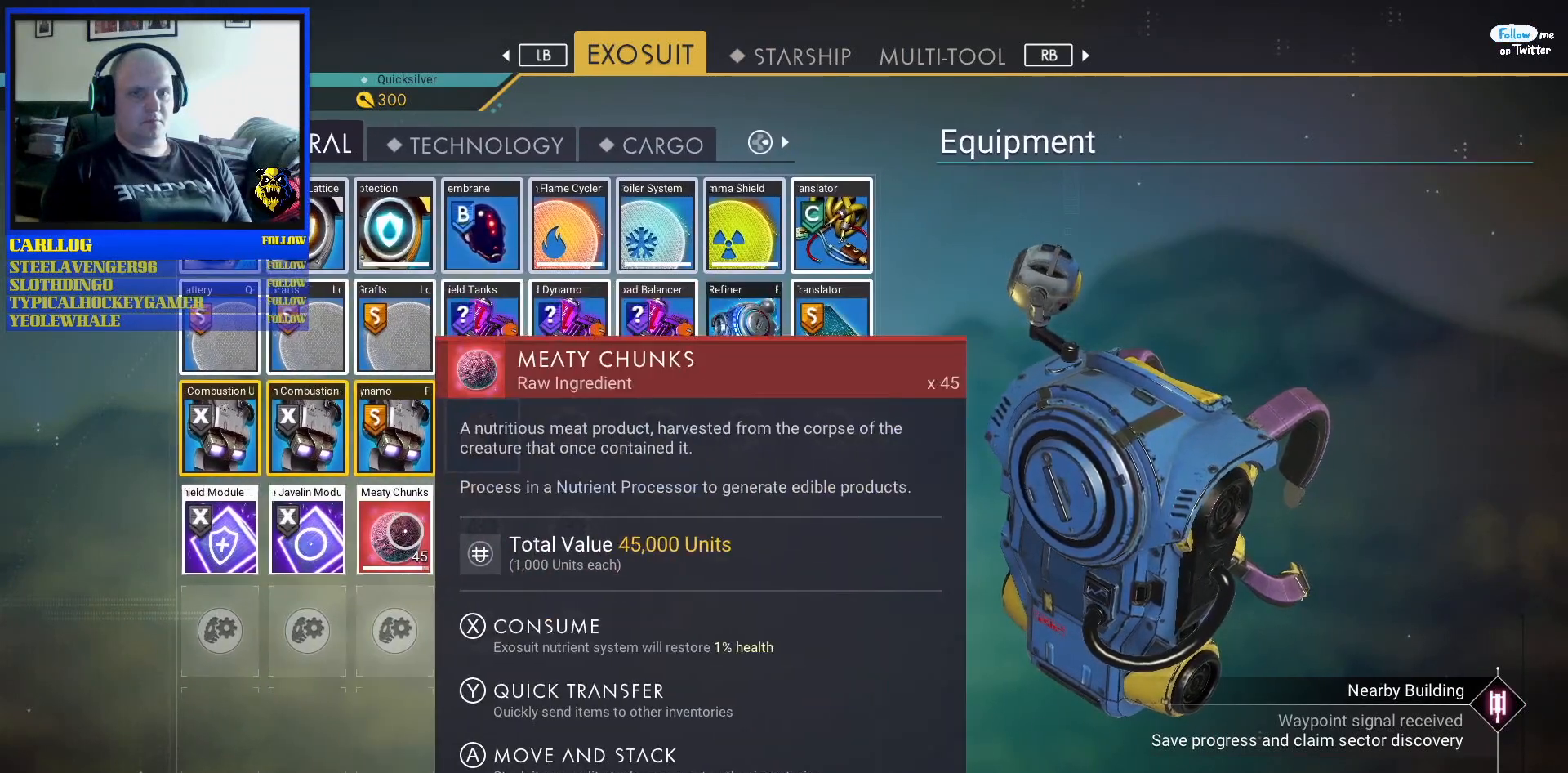
{"buttons": [], "left_stick": "up-right", "right_stick": "center", "events": [[467, "left_stick", "up-right"]]}
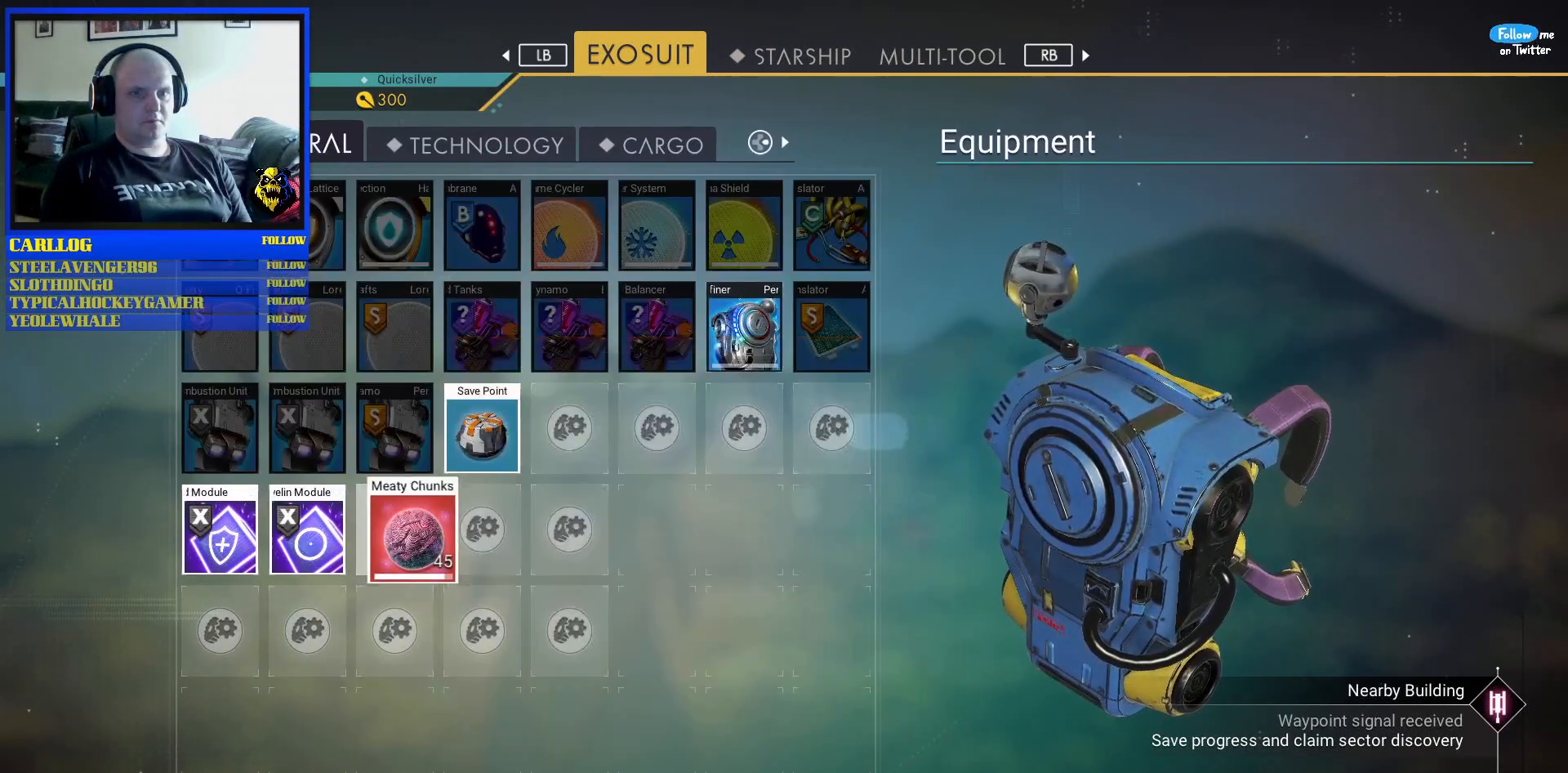
{"buttons": [], "left_stick": "center", "right_stick": "center", "events": [[317, "left_stick", "down-right"], [467, "left_stick", "center"]]}
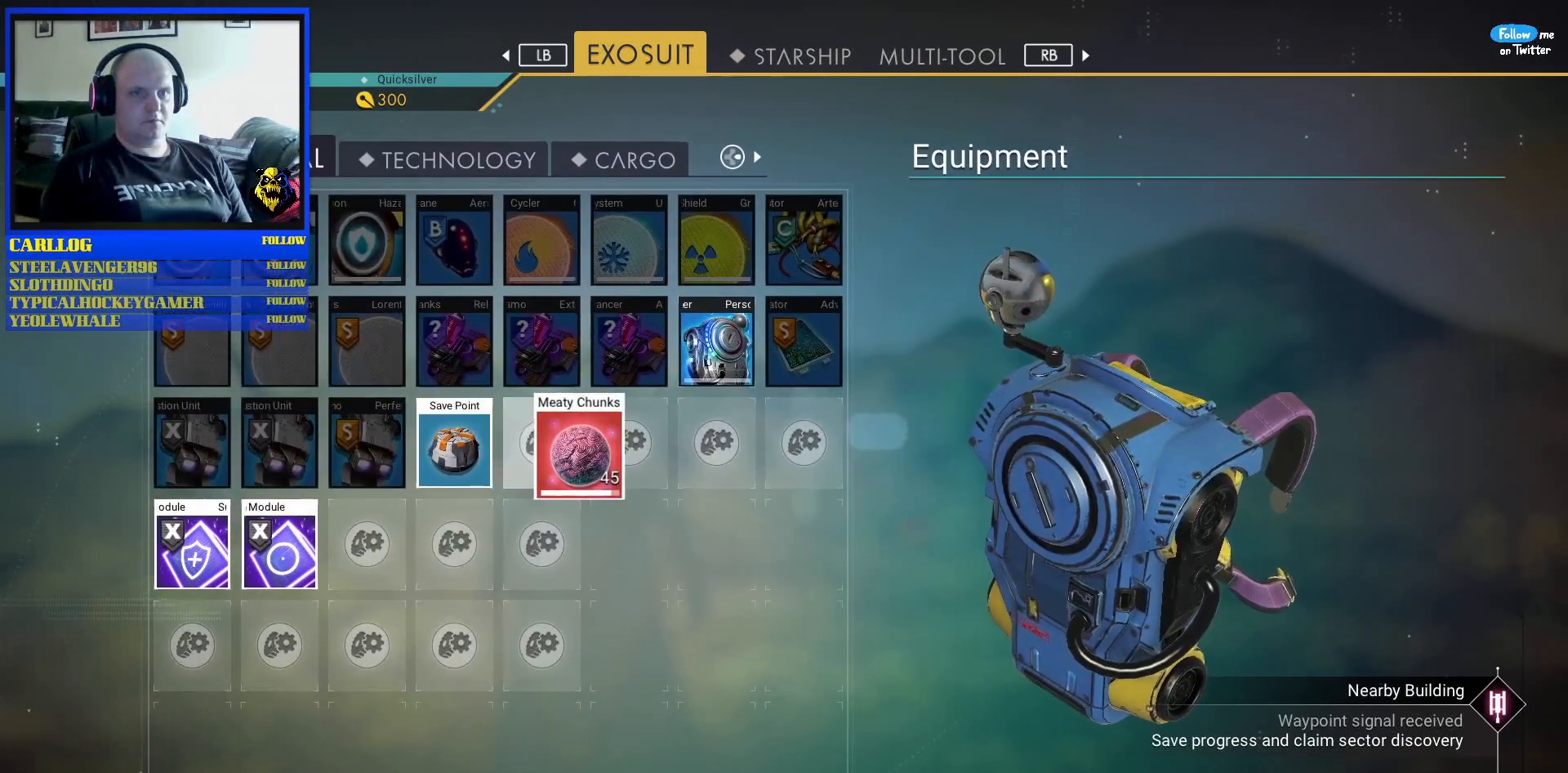
{"buttons": [], "left_stick": "center", "right_stick": "center", "events": [[267, "left_stick", "left"], [400, "left_stick", "center"]]}
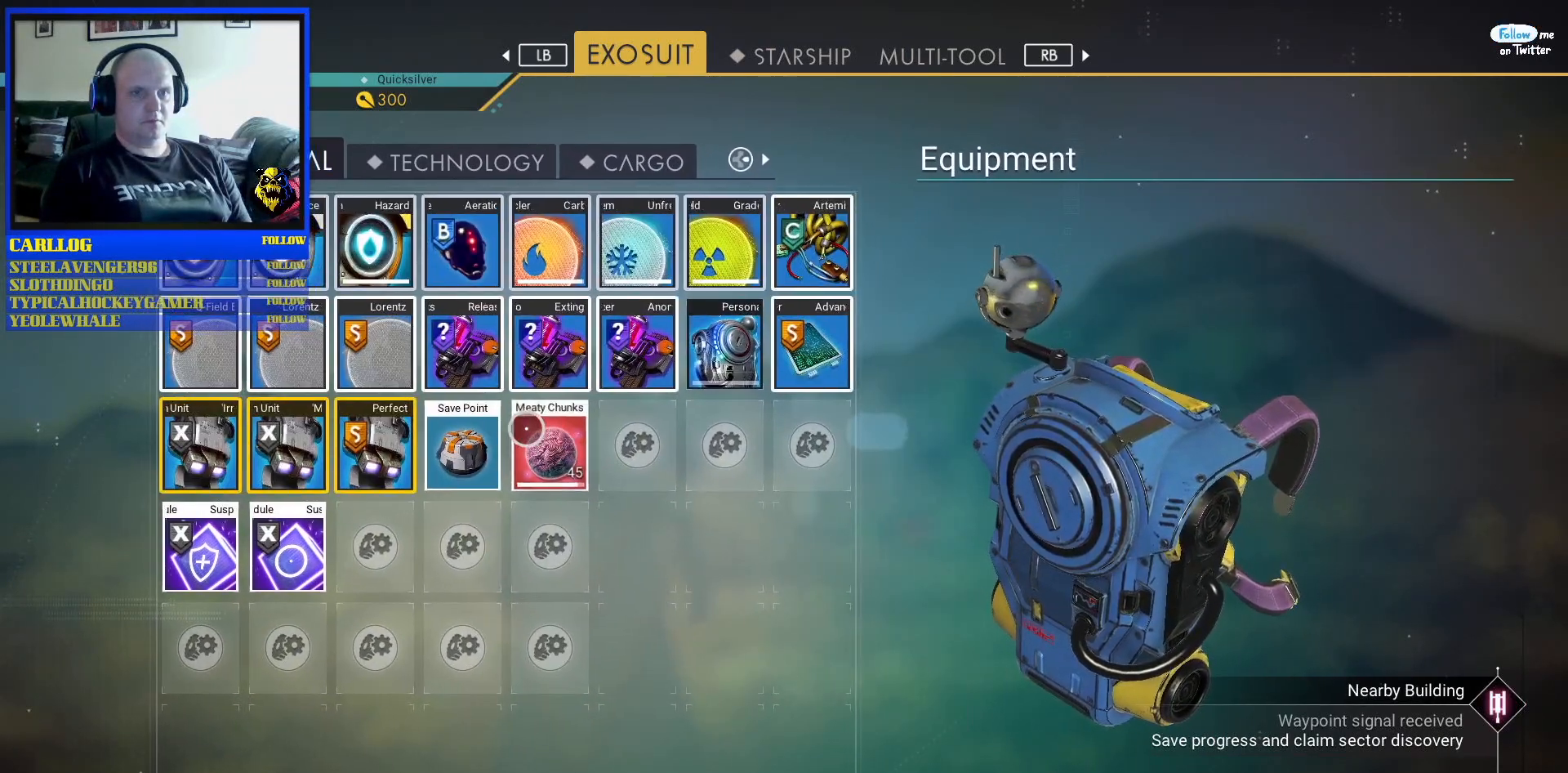
{"buttons": [], "left_stick": "center", "right_stick": "center", "events": []}
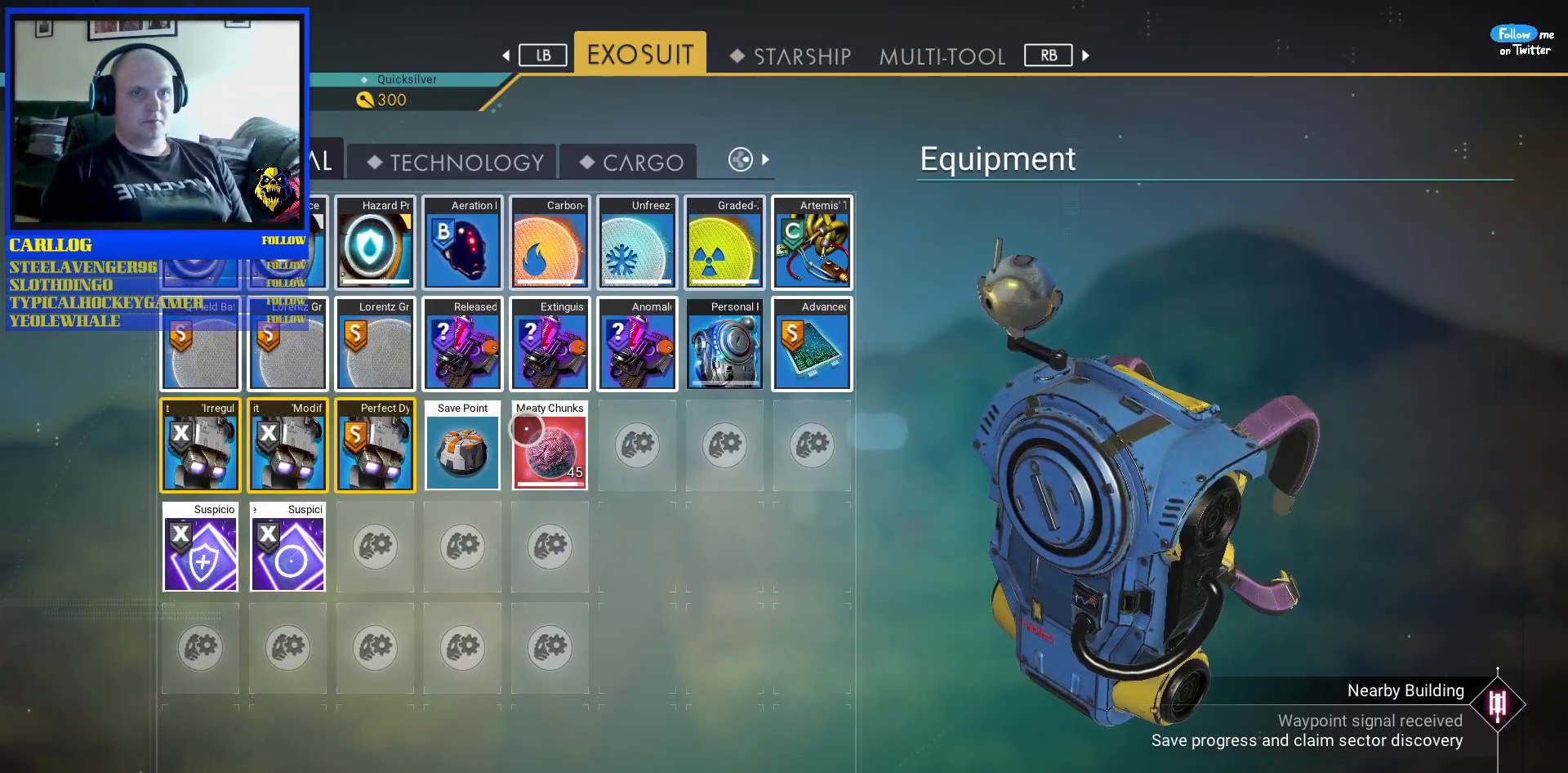
{"buttons": [], "left_stick": "up", "right_stick": "center", "events": [[17, "B", "down"], [217, "B", "up"], [250, "left_stick", "up-right"], [400, "left_stick", "up"]]}
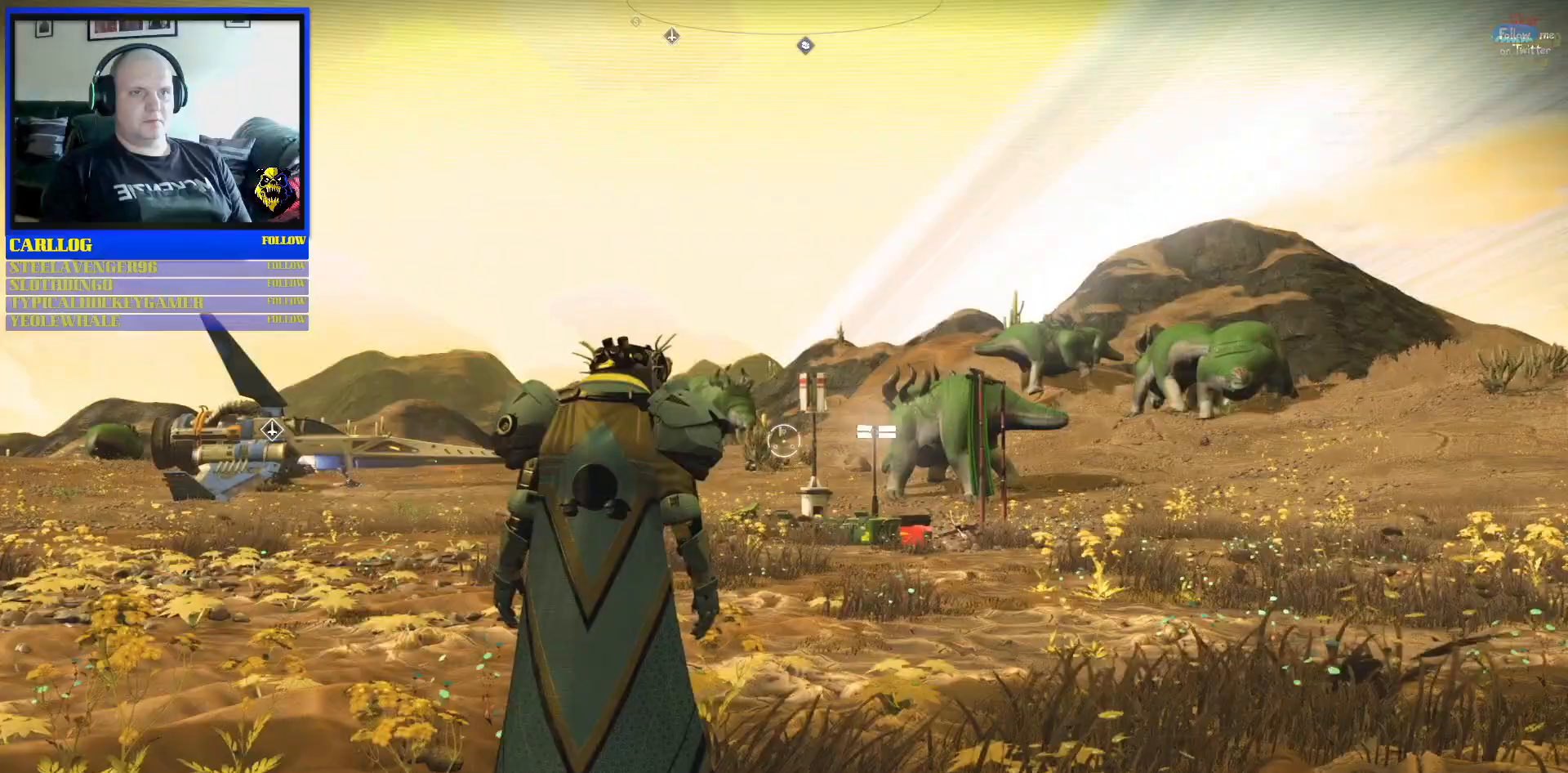
{"buttons": [], "left_stick": "up", "right_stick": "center", "events": [[183, "R3", "down"], [283, "R3", "up"]]}
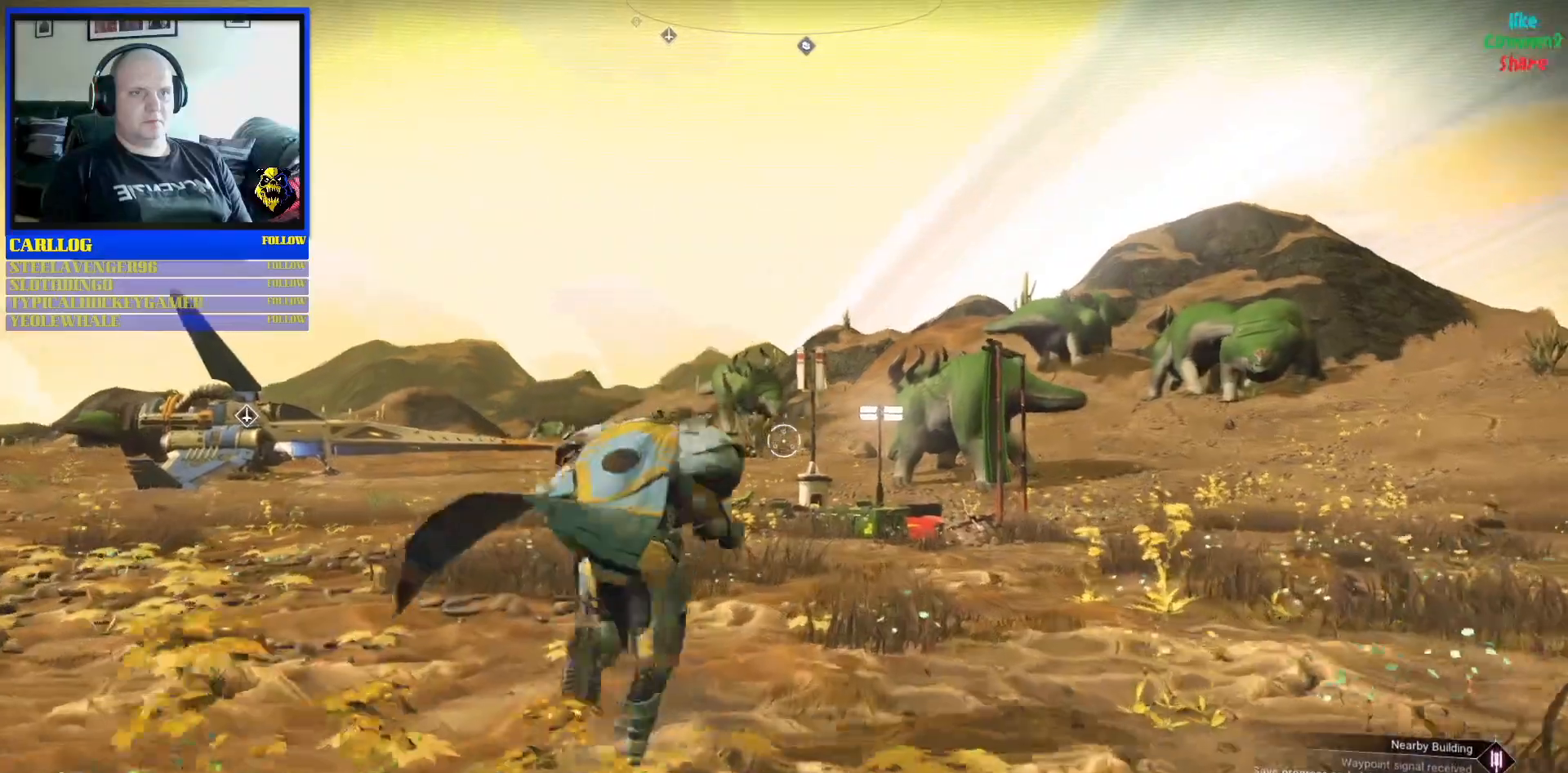
{"buttons": [], "left_stick": "up", "right_stick": "down-right", "events": [[417, "right_stick", "down-right"]]}
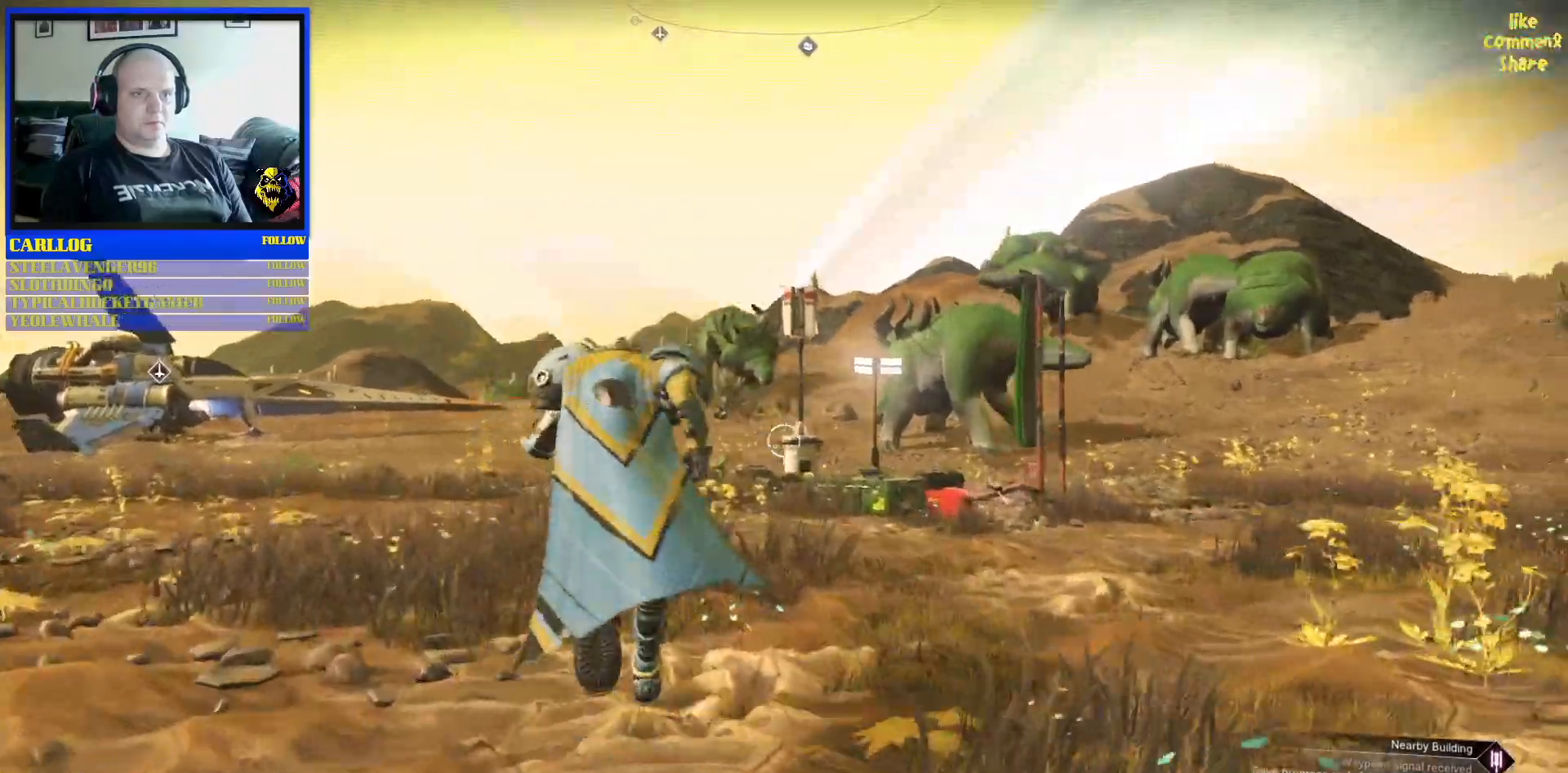
{"buttons": [], "left_stick": "up", "right_stick": "center", "events": [[233, "R2", "down"], [333, "R2", "up"], [467, "right_stick", "center"]]}
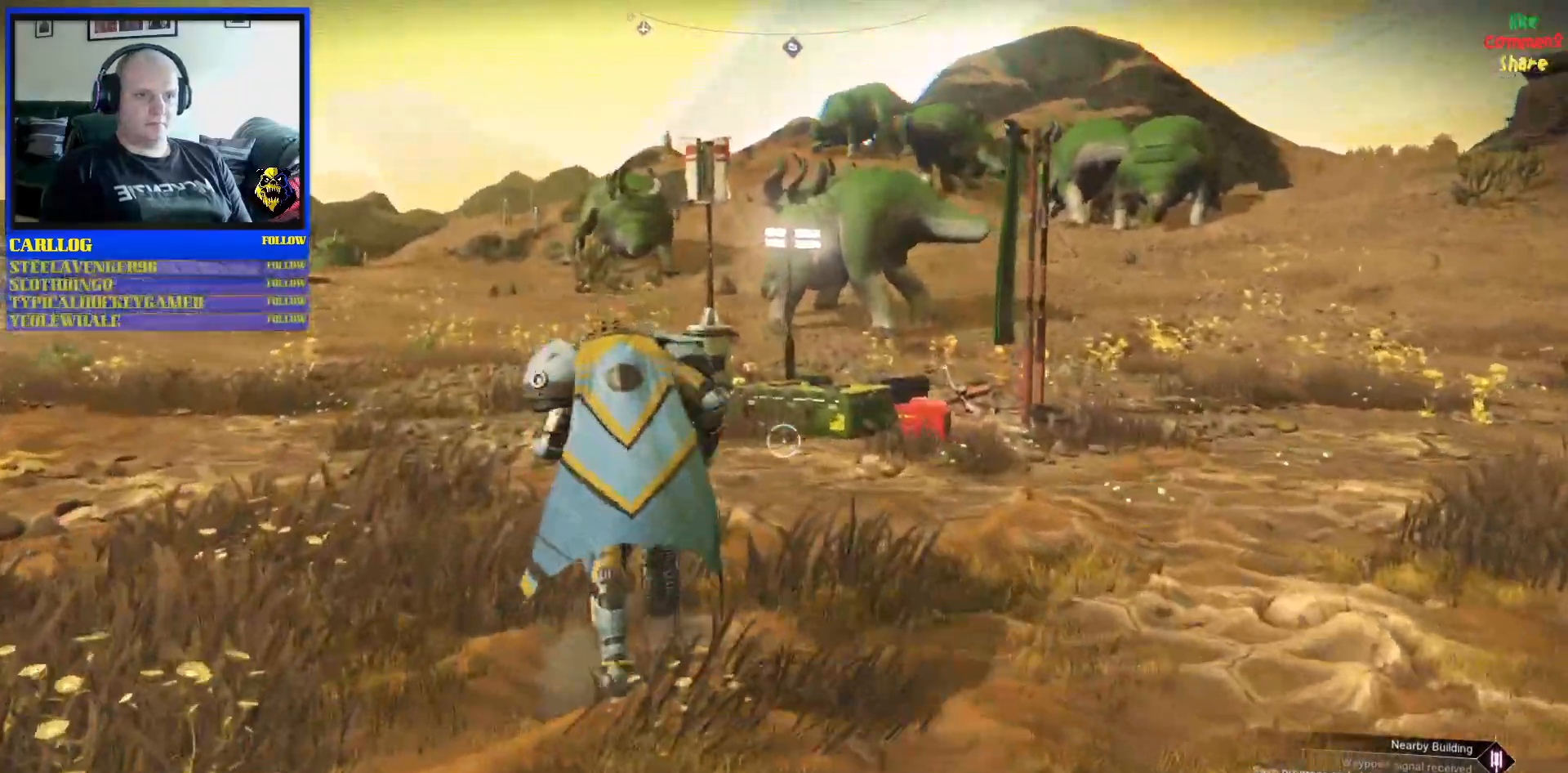
{"buttons": [], "left_stick": "up", "right_stick": "up", "events": [[333, "right_stick", "up"]]}
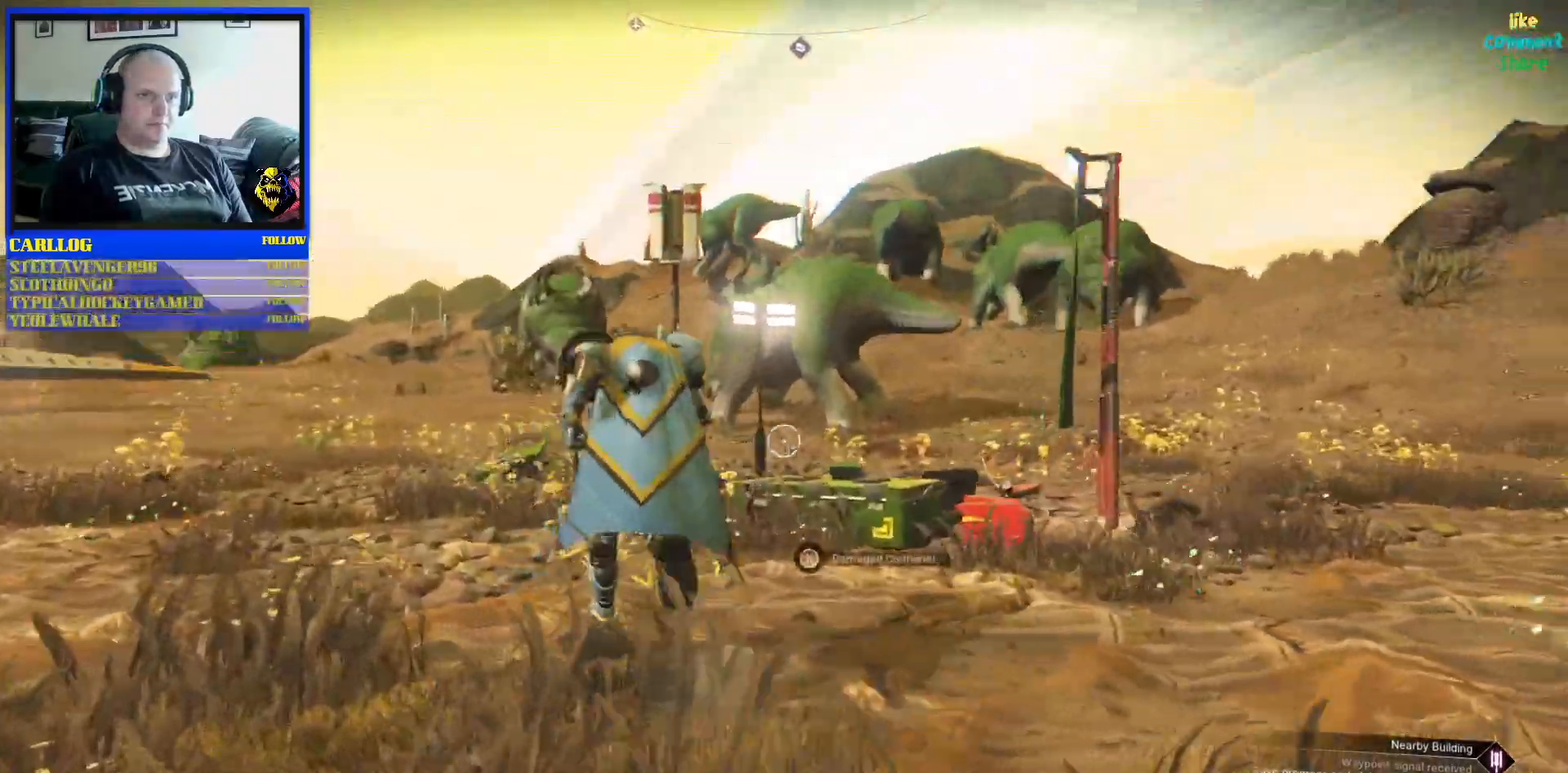
{"buttons": [], "left_stick": "up", "right_stick": "left", "events": [[50, "right_stick", "center"], [317, "right_stick", "left"], [383, "R2", "down"], [450, "R2", "up"]]}
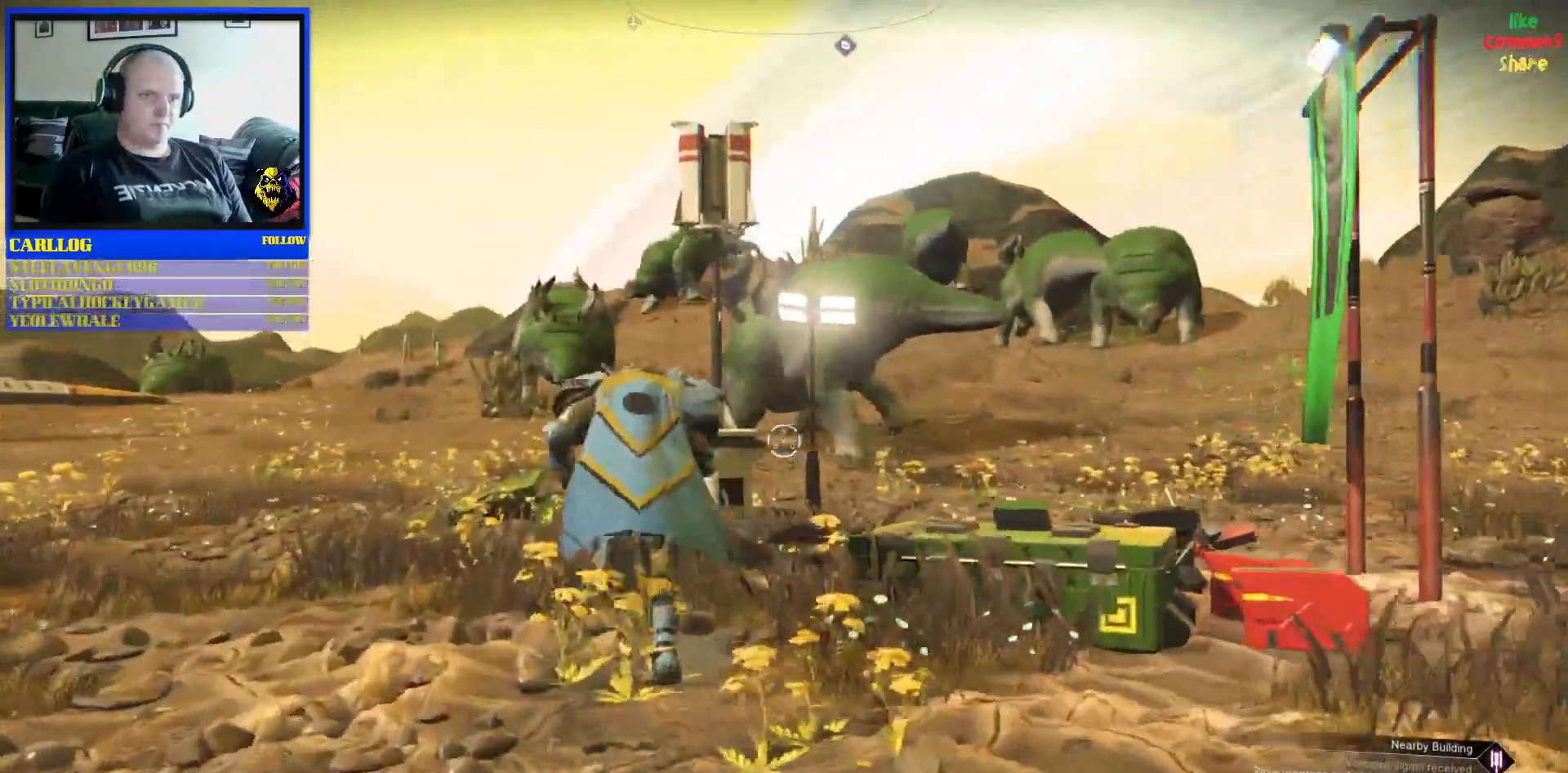
{"buttons": [], "left_stick": "center", "right_stick": "center", "events": [[17, "R2", "down"], [67, "R2", "up"], [100, "right_stick", "down-left"], [267, "left_stick", "up-right"], [267, "right_stick", "center"], [383, "left_stick", "center"]]}
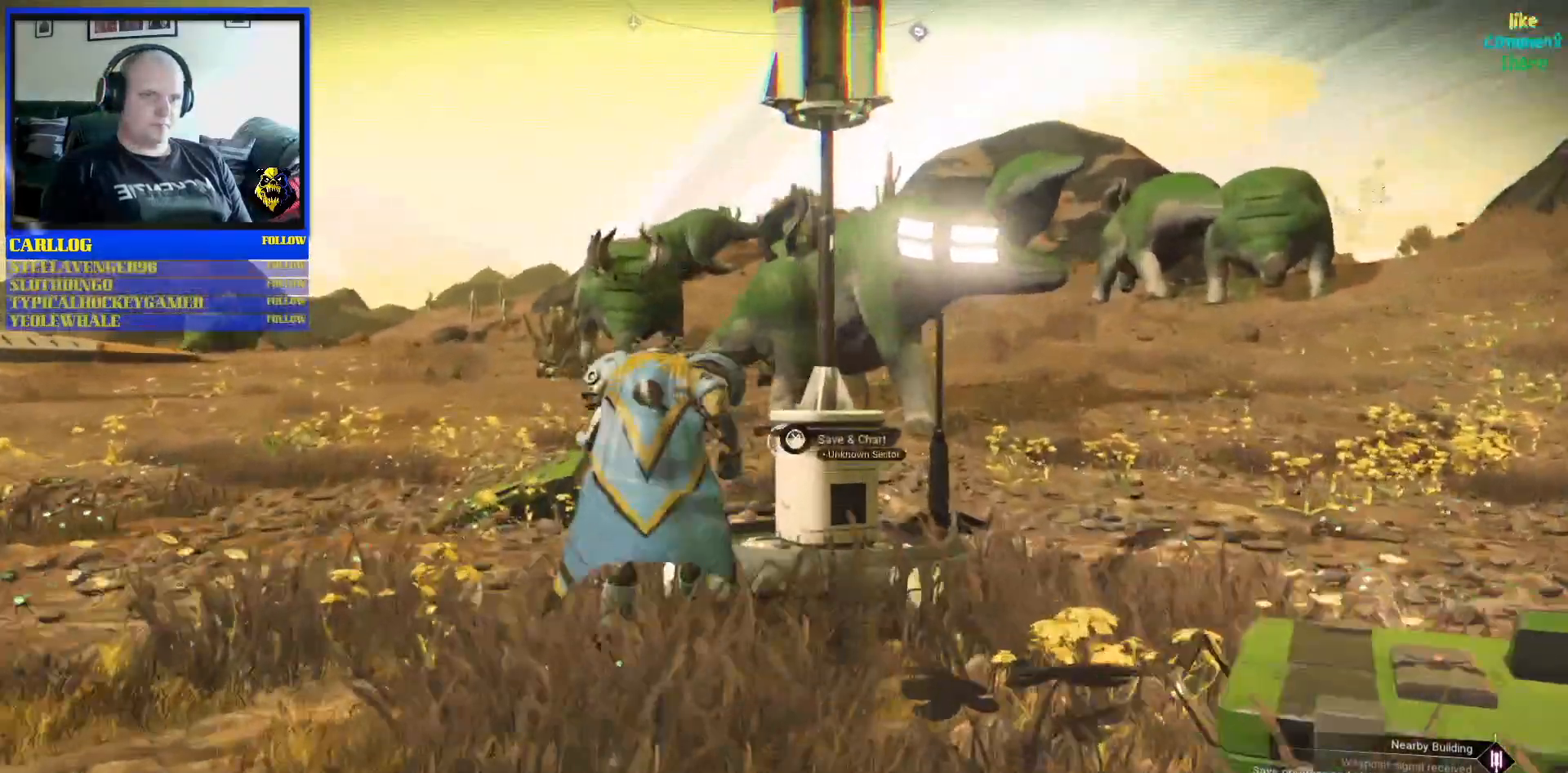
{"buttons": [], "left_stick": "center", "right_stick": "center", "events": []}
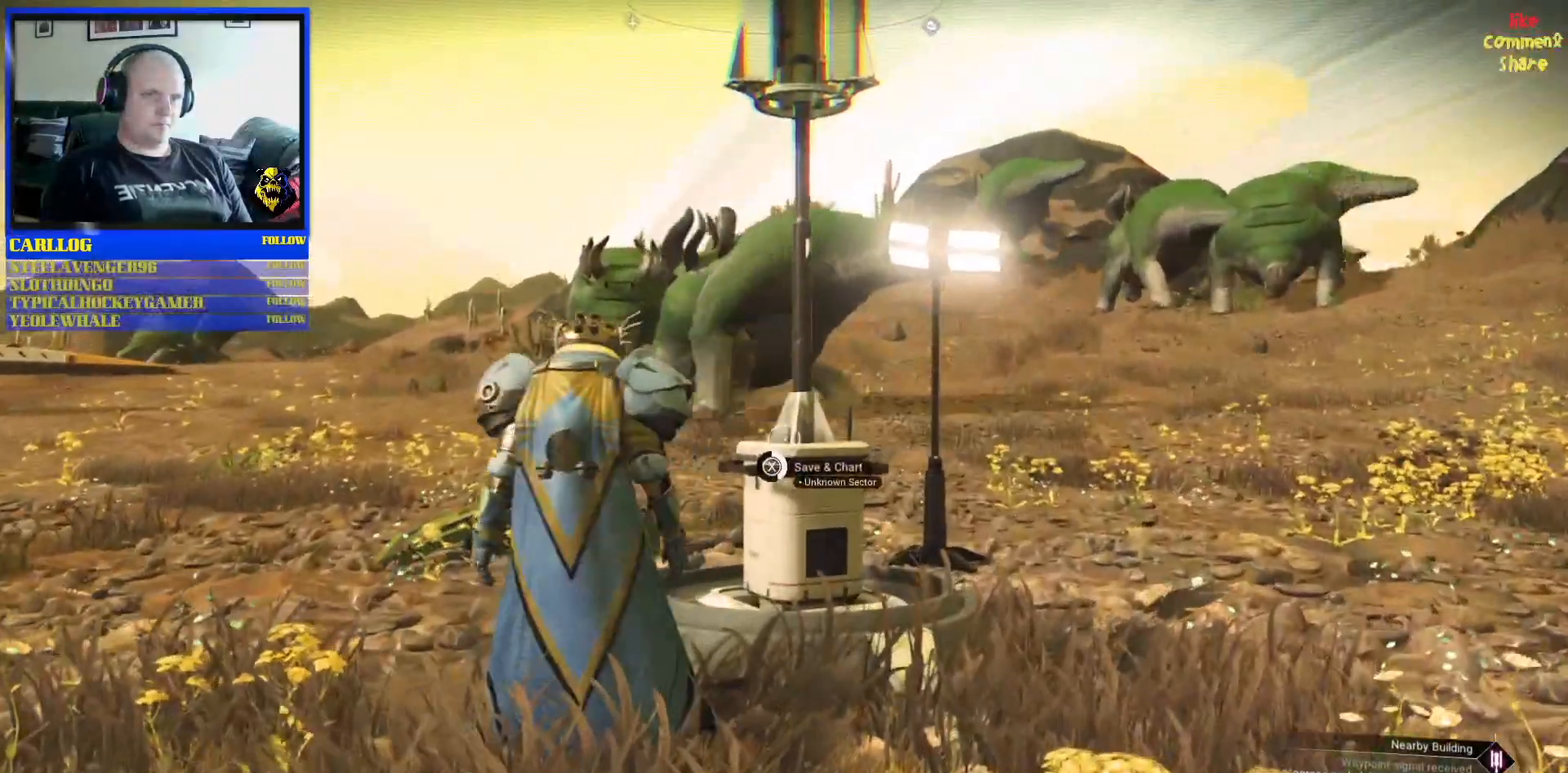
{"buttons": [], "left_stick": "center", "right_stick": "center", "events": []}
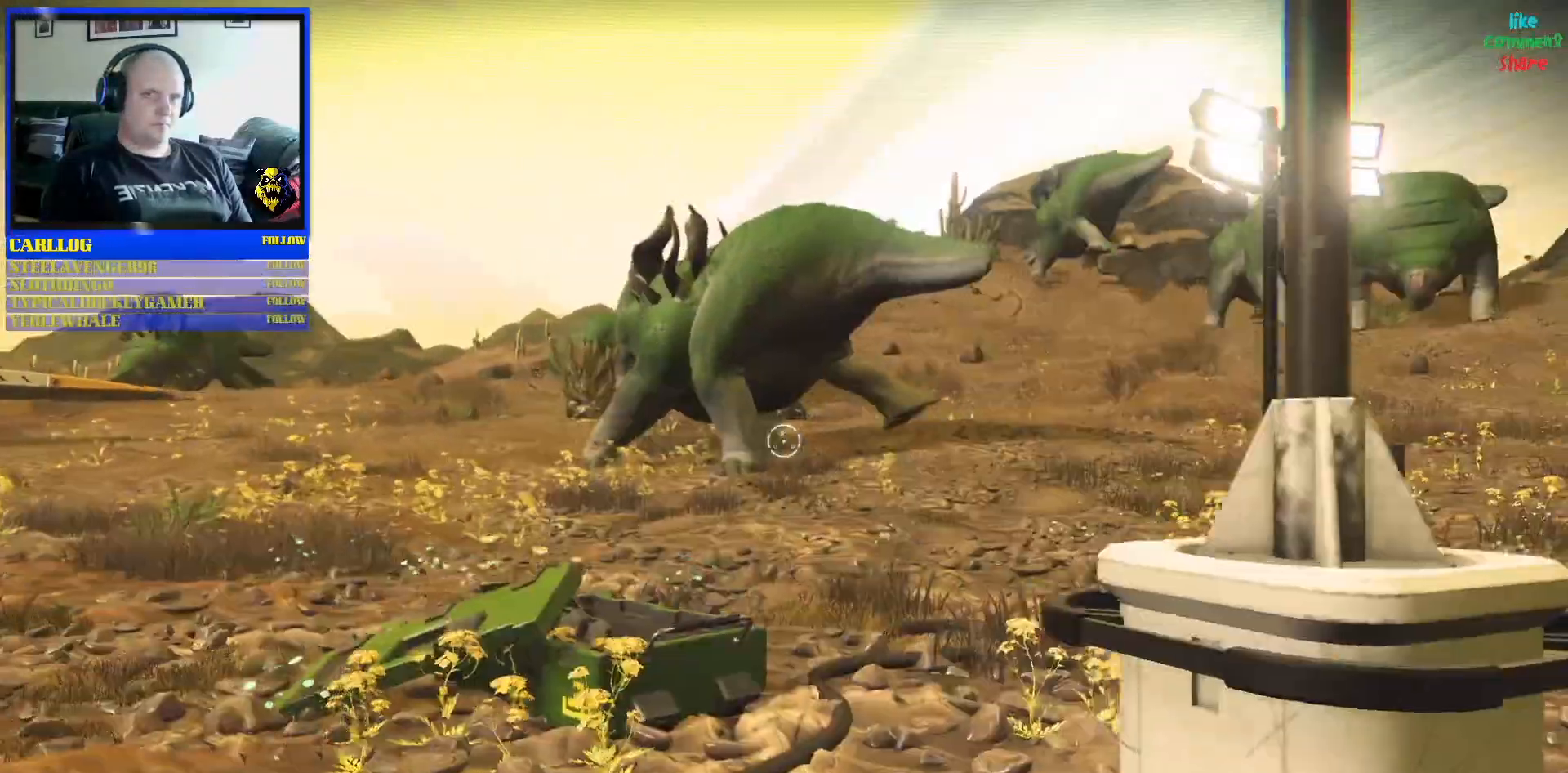
{"buttons": [], "left_stick": "center", "right_stick": "center", "events": []}
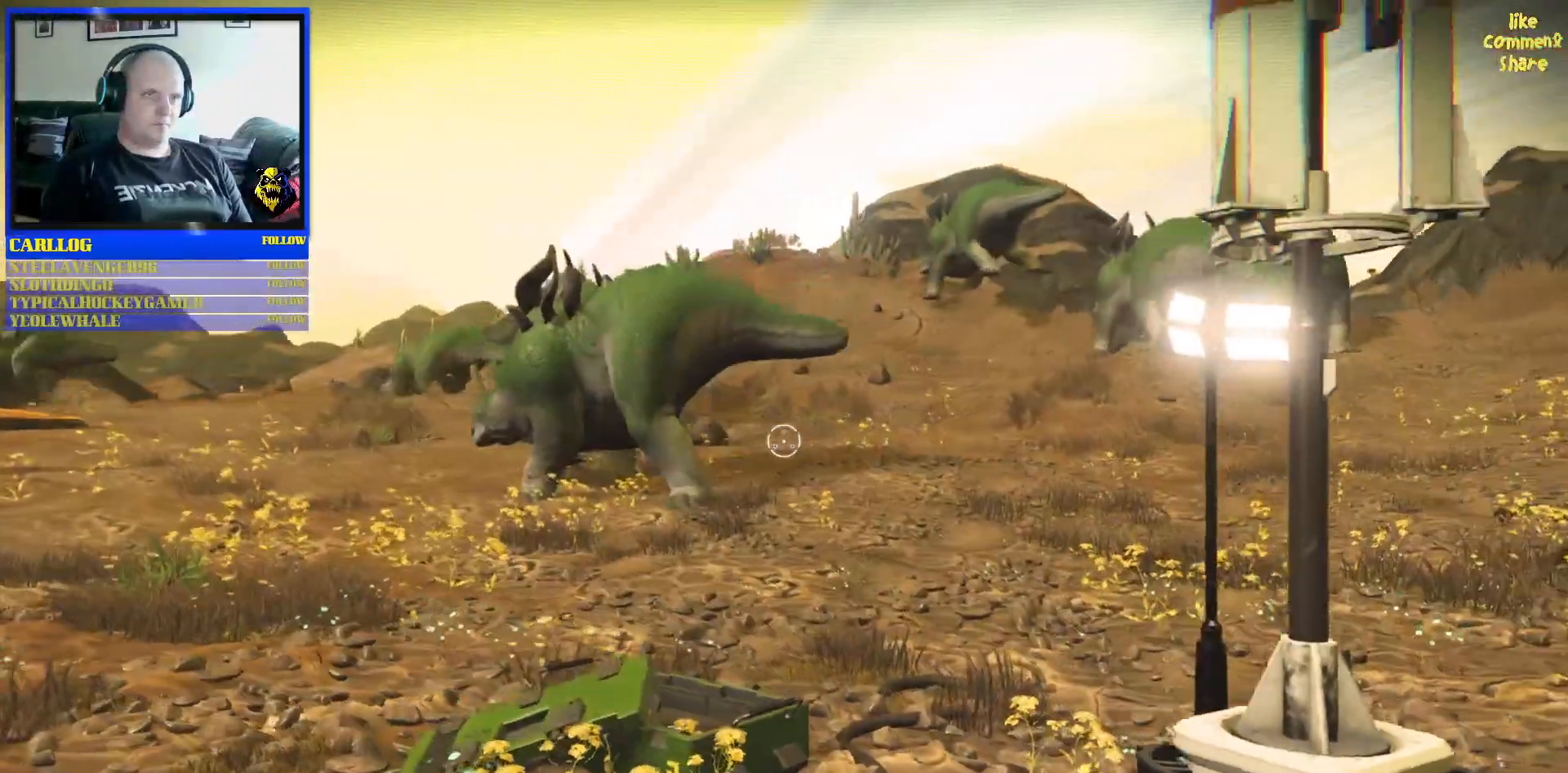
{"buttons": [], "left_stick": "center", "right_stick": "center", "events": [[33, "R2", "down"], [83, "R2", "up"]]}
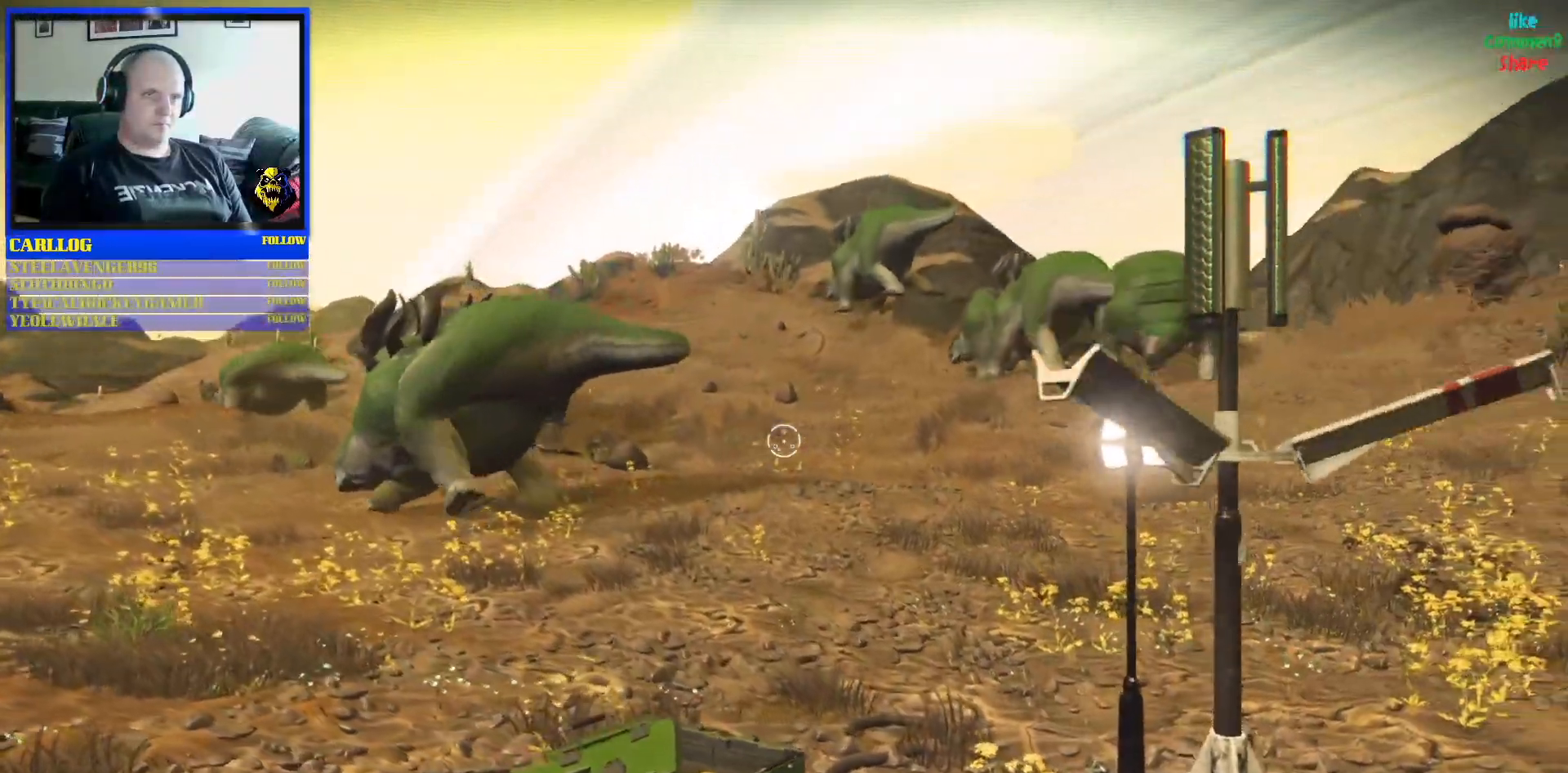
{"buttons": [], "left_stick": "center", "right_stick": "center", "events": []}